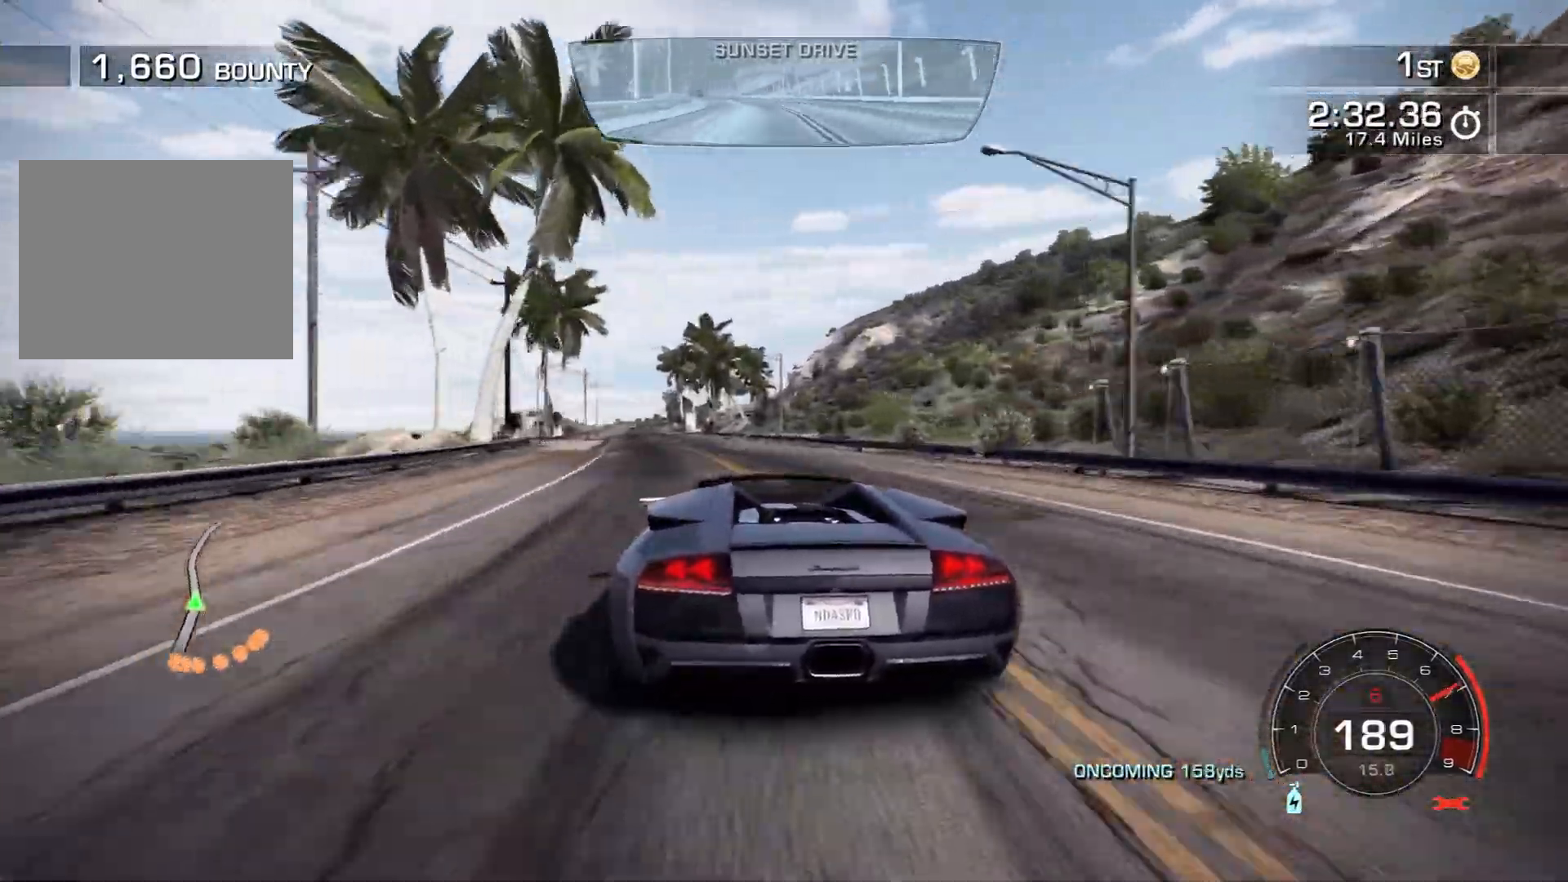
Gameplay with a controller (PlayStation layout); each line is a JSON object with the inputs held at the frame after it. "events" lists button and stick changes between this image and that frame as [ms after this image, input, new state], when the widget could be followed in between. Not read: L3 R3 right_stick.
{"buttons": ["R2"], "left_stick": "center", "events": [[150, "left_stick", "center"]]}
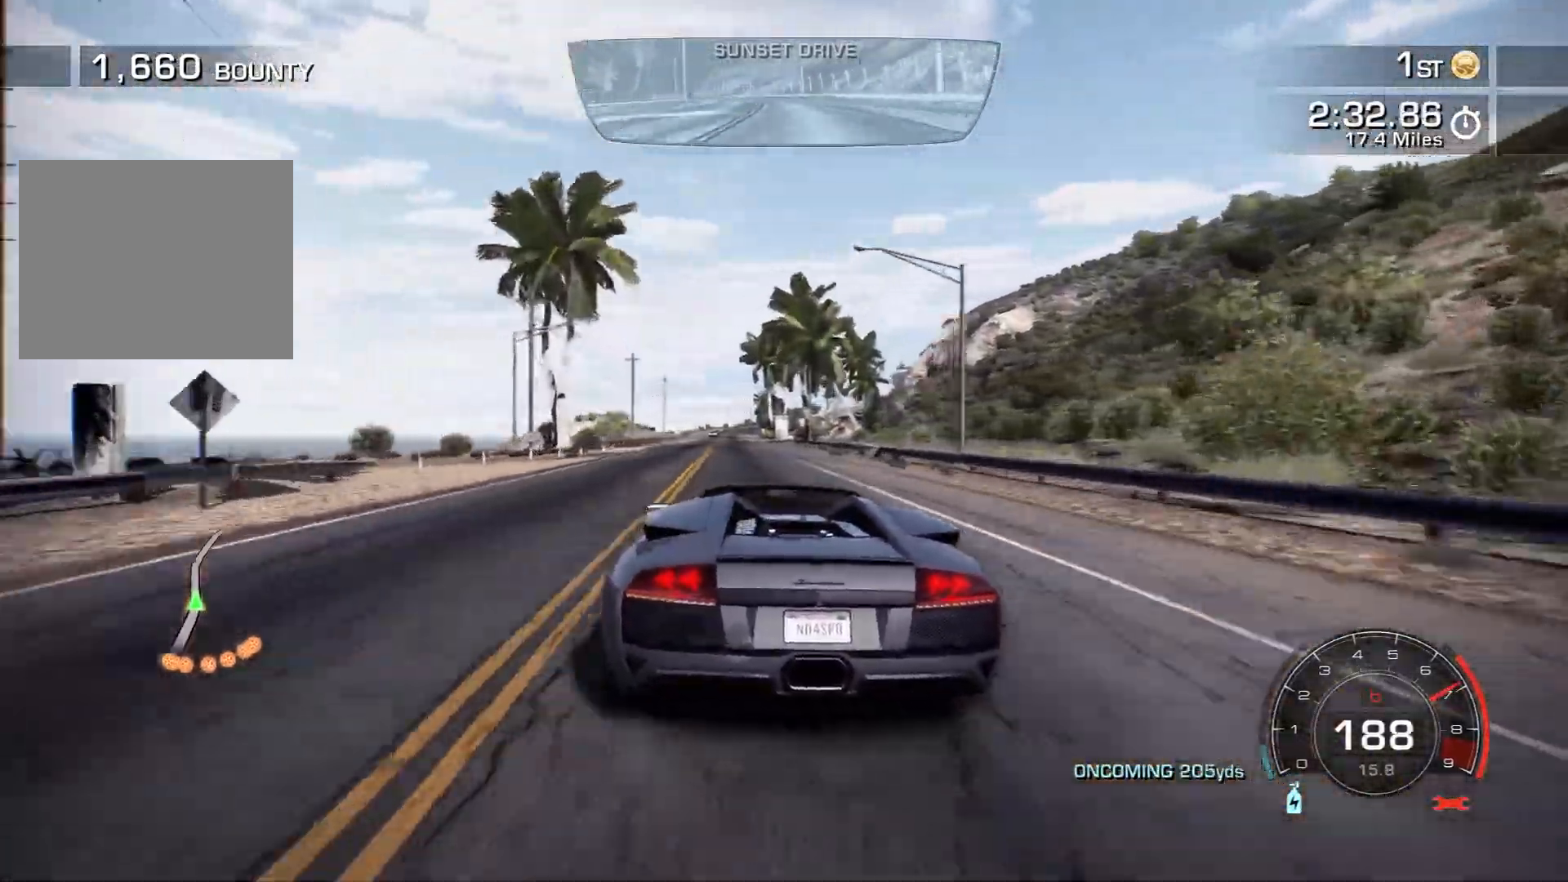
{"buttons": ["CROSS", "R2"], "left_stick": "left", "events": [[33, "left_stick", "right"], [300, "CROSS", "down"], [300, "left_stick", "center"], [450, "left_stick", "left"]]}
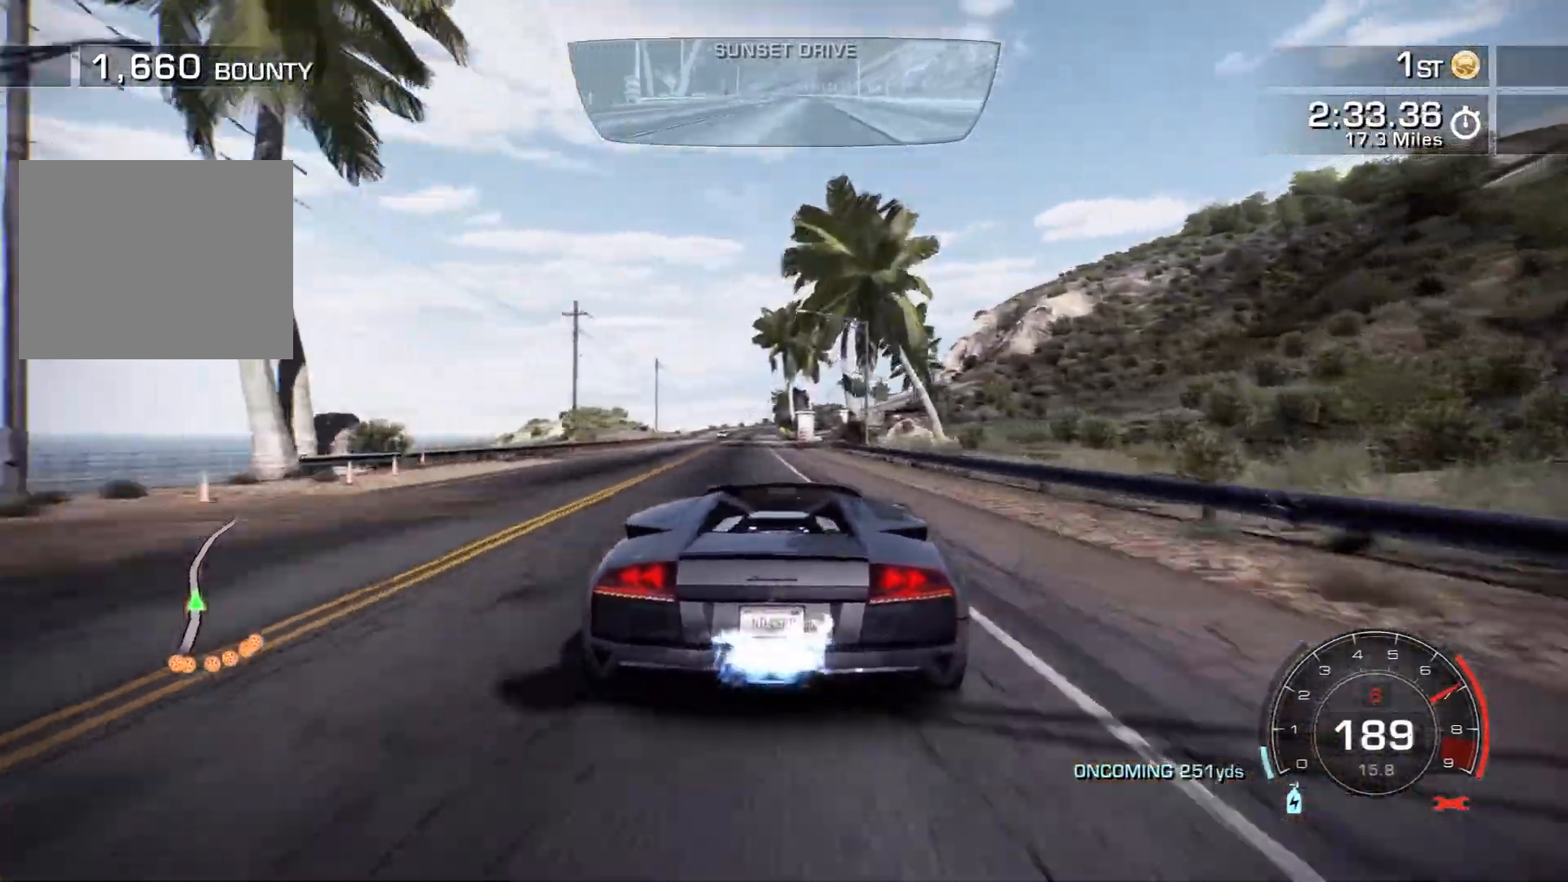
{"buttons": ["CROSS", "R2"], "left_stick": "center", "events": [[250, "left_stick", "center"]]}
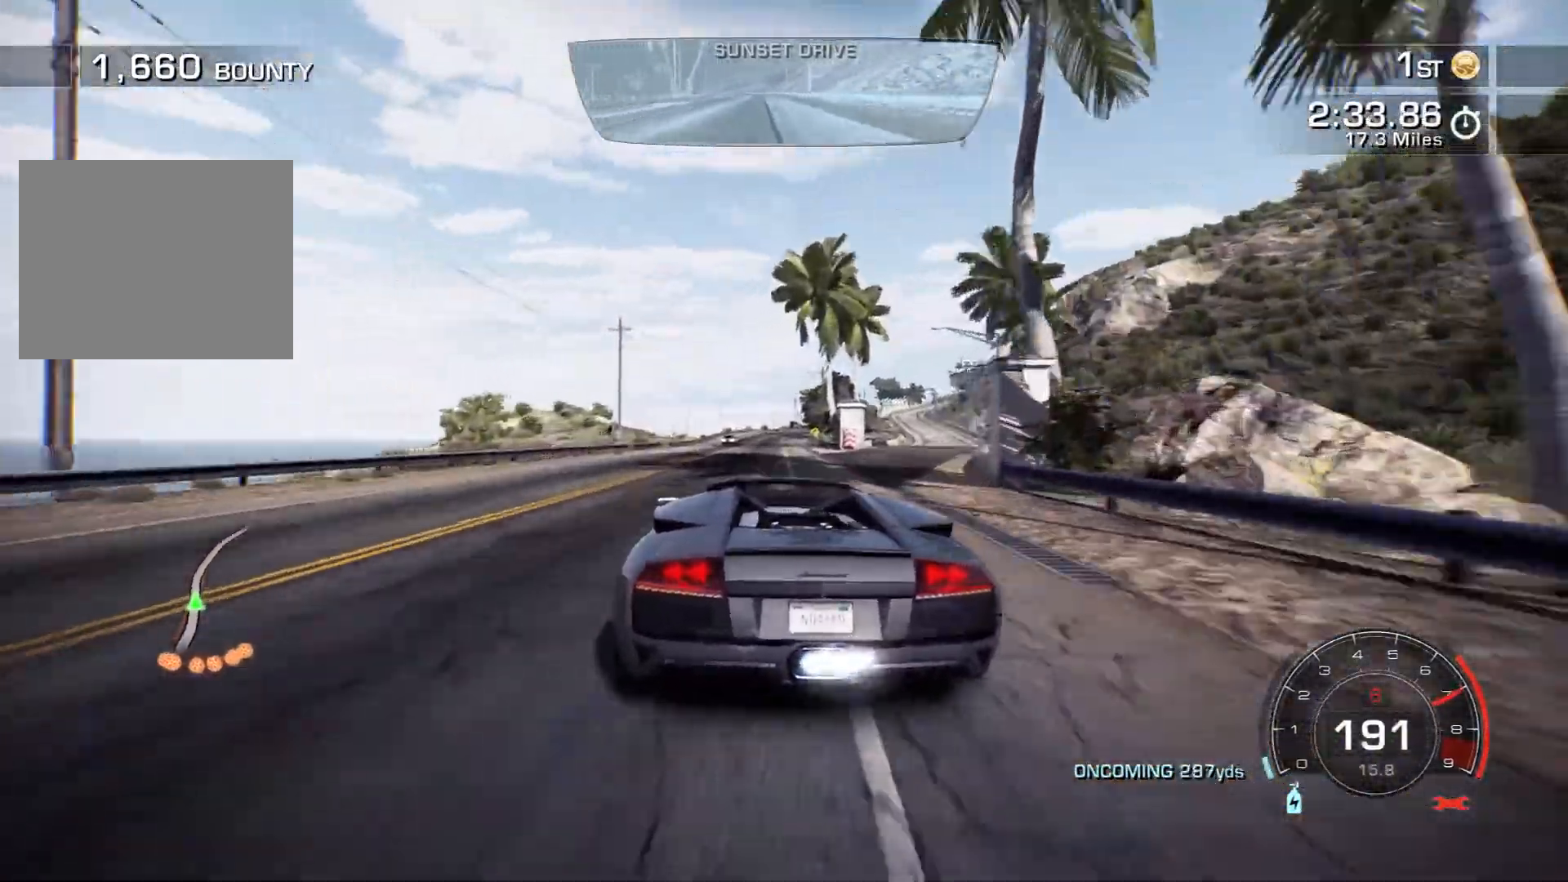
{"buttons": ["R2"], "left_stick": "center", "events": [[67, "CROSS", "up"]]}
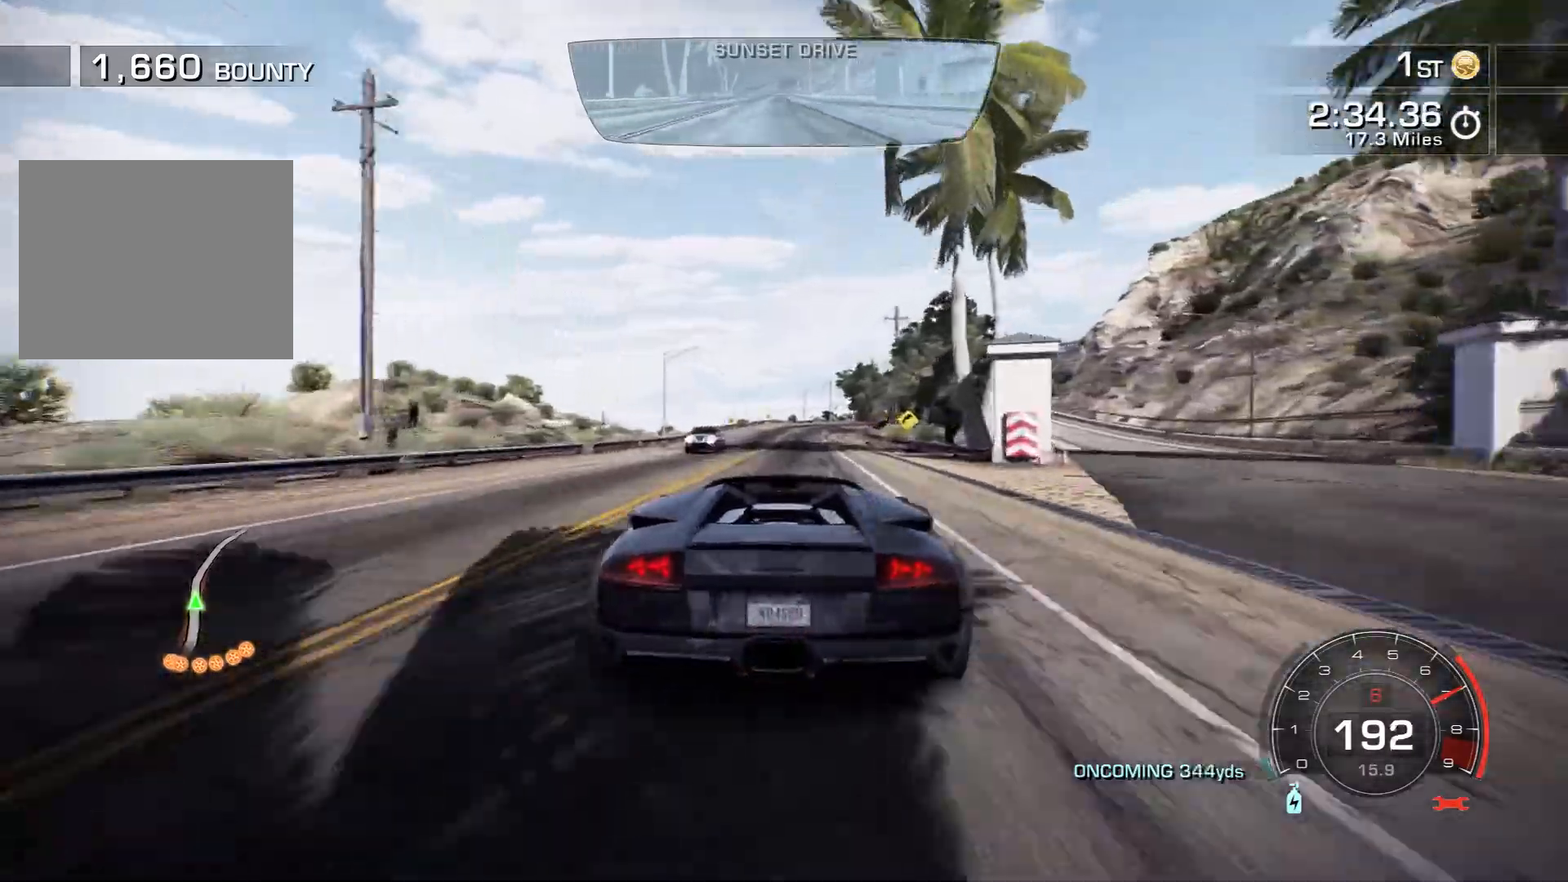
{"buttons": ["R2"], "left_stick": "center", "events": []}
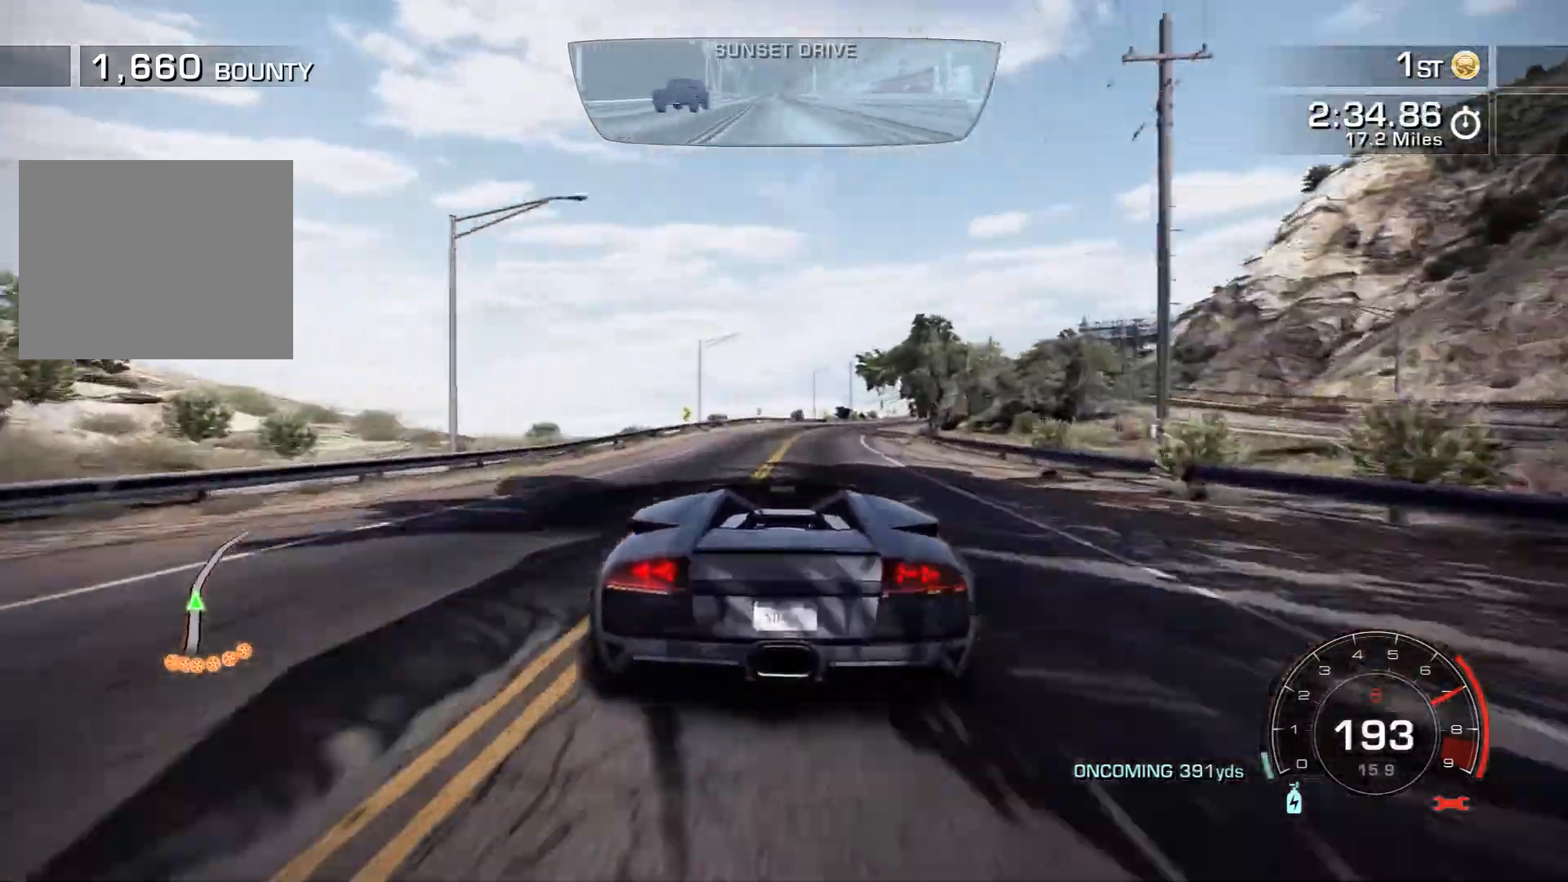
{"buttons": ["R2"], "left_stick": "right", "events": [[117, "left_stick", "right"], [317, "L2", "down"], [383, "L2", "up"]]}
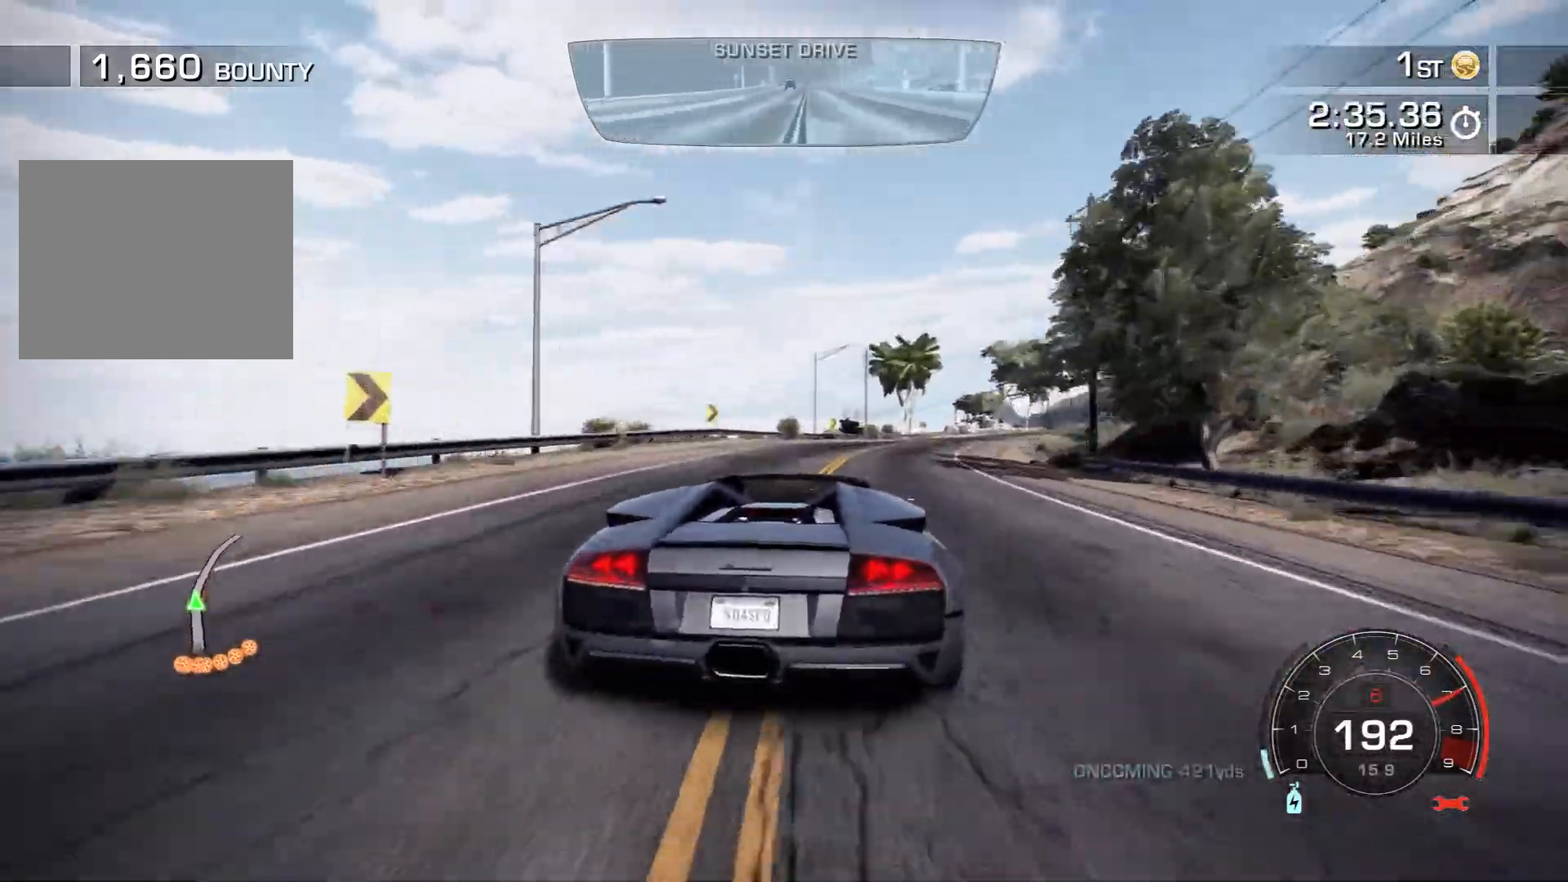
{"buttons": ["R2"], "left_stick": "right", "events": []}
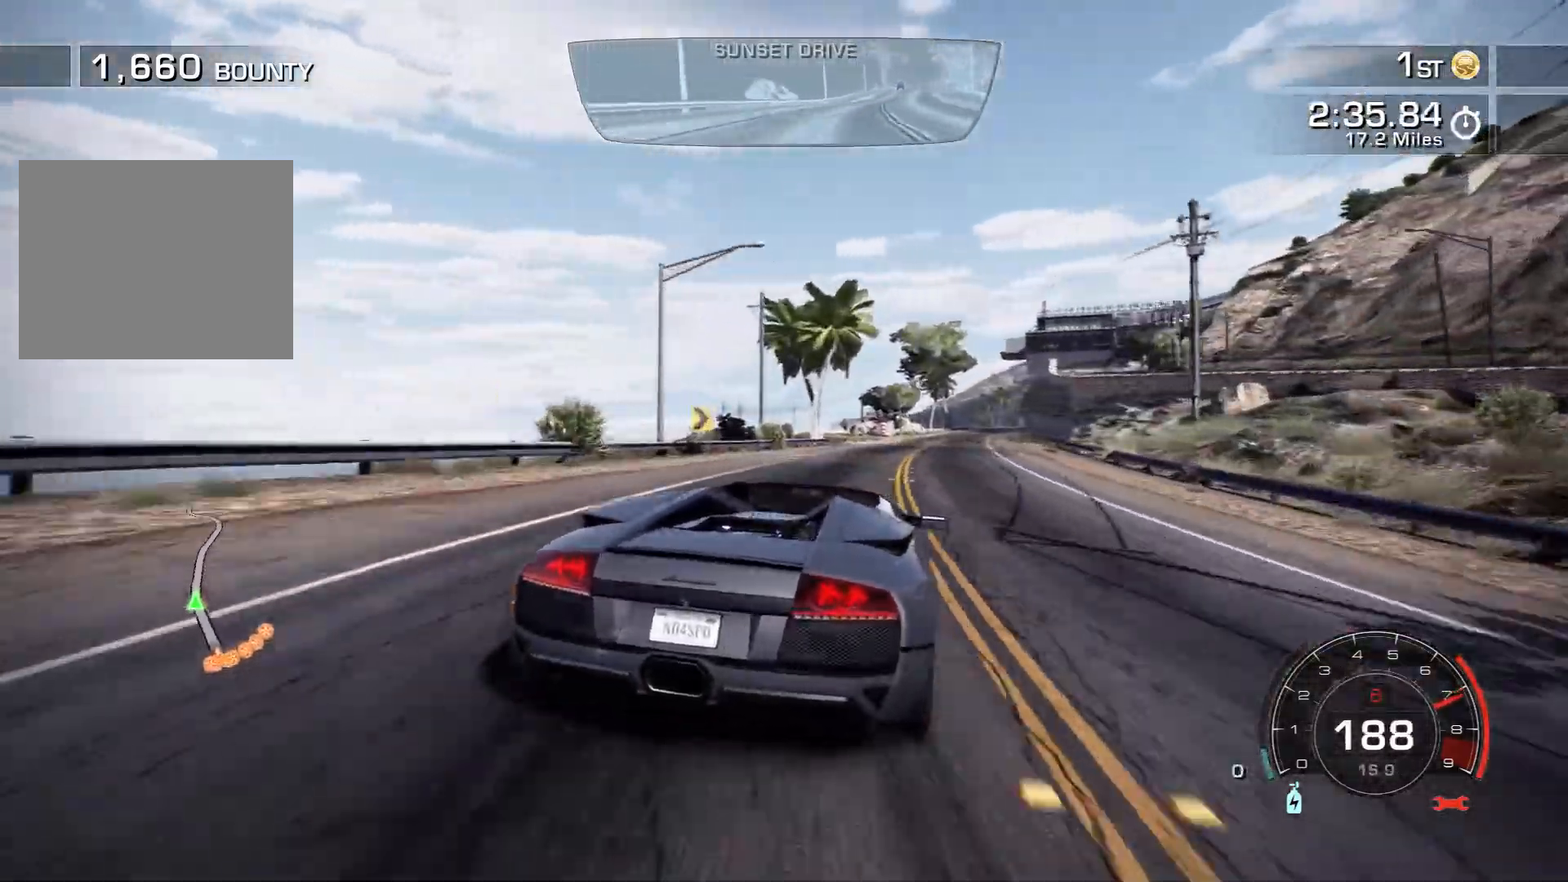
{"buttons": ["R2"], "left_stick": "left", "events": [[350, "left_stick", "left"]]}
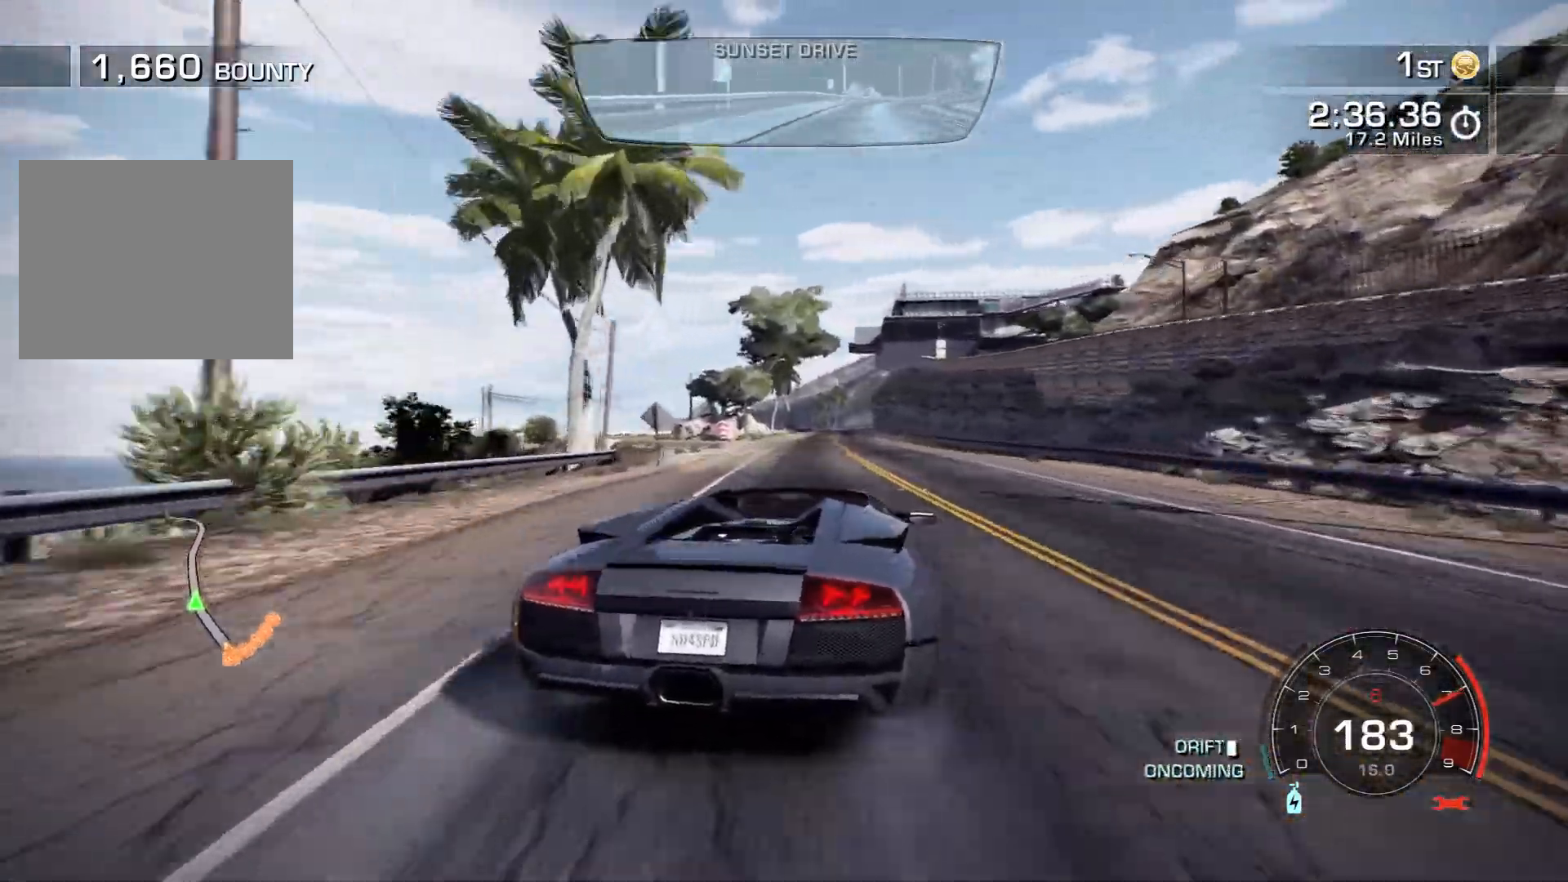
{"buttons": ["R2"], "left_stick": "up-left", "events": [[200, "left_stick", "up-left"]]}
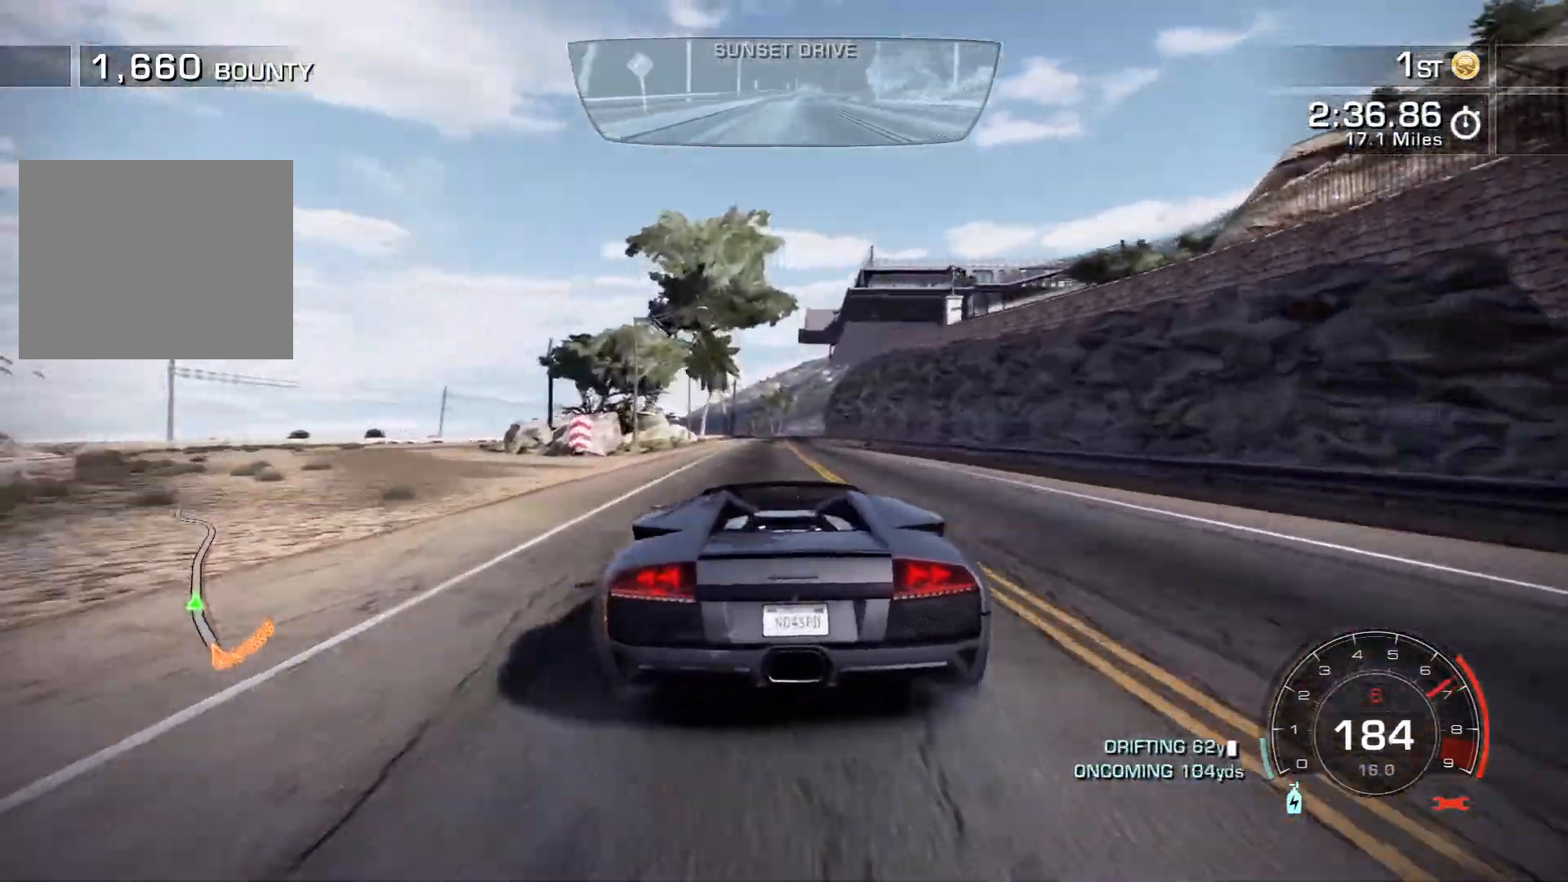
{"buttons": ["R2"], "left_stick": "right", "events": [[17, "left_stick", "left"], [400, "left_stick", "right"]]}
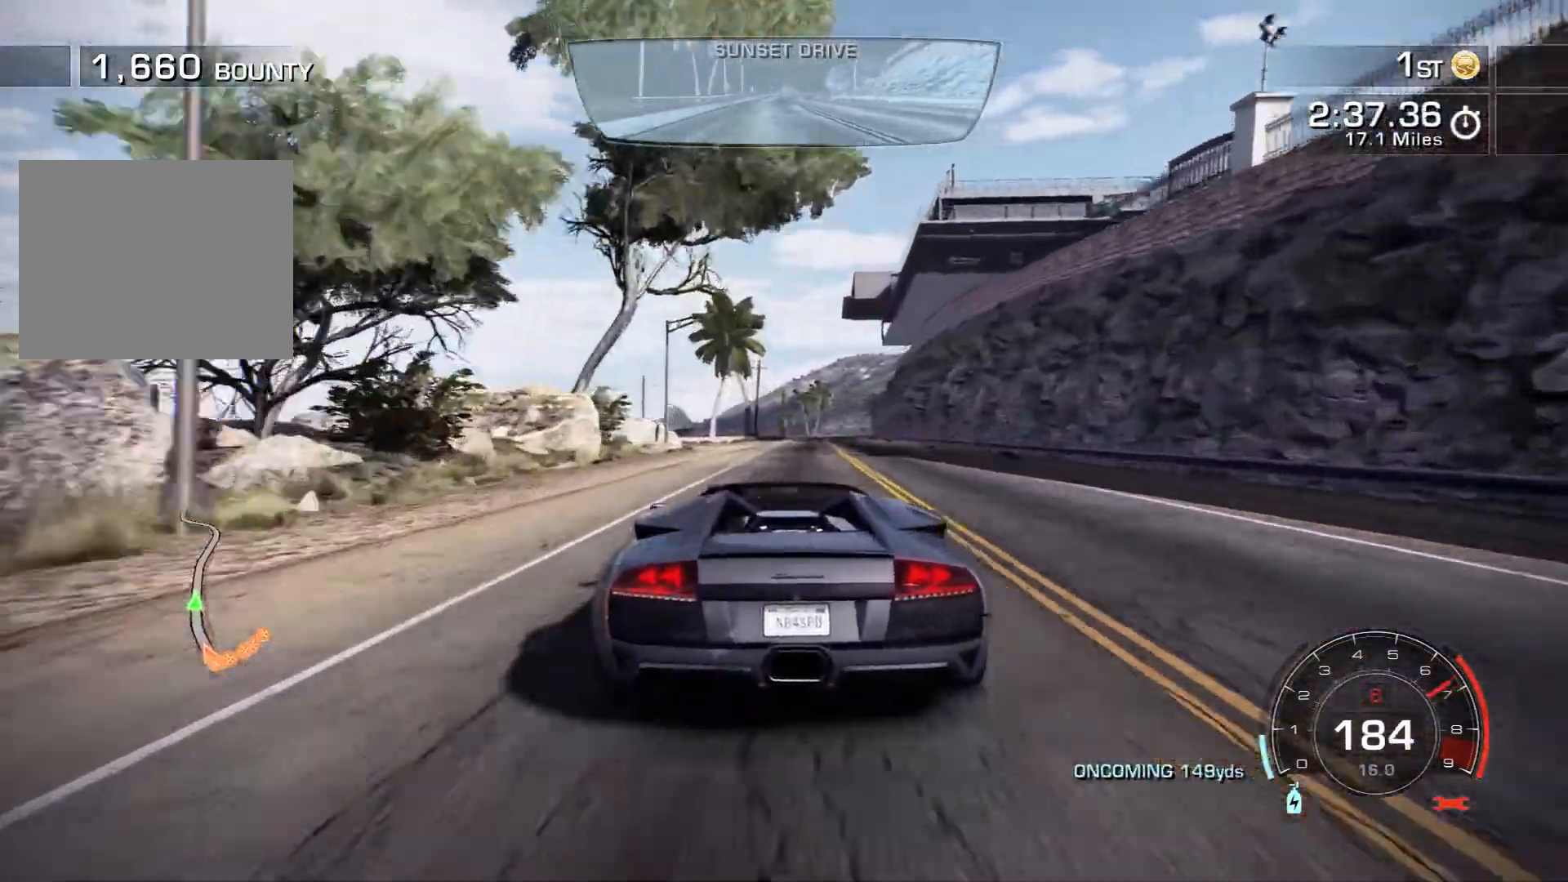
{"buttons": ["R2"], "left_stick": "right", "events": []}
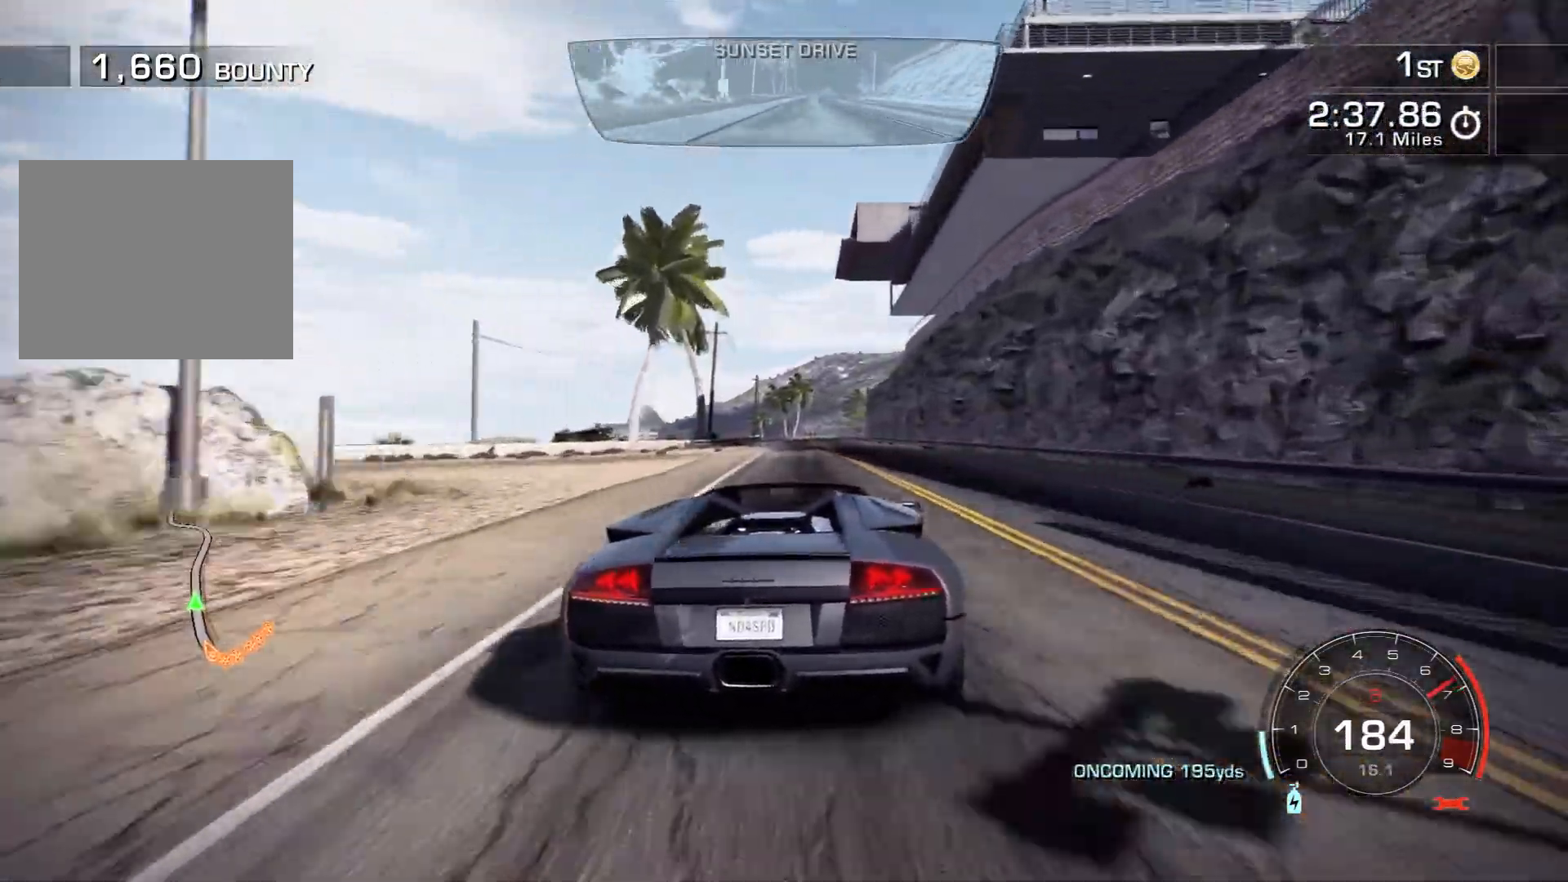
{"buttons": ["R2"], "left_stick": "center", "events": [[33, "left_stick", "center"]]}
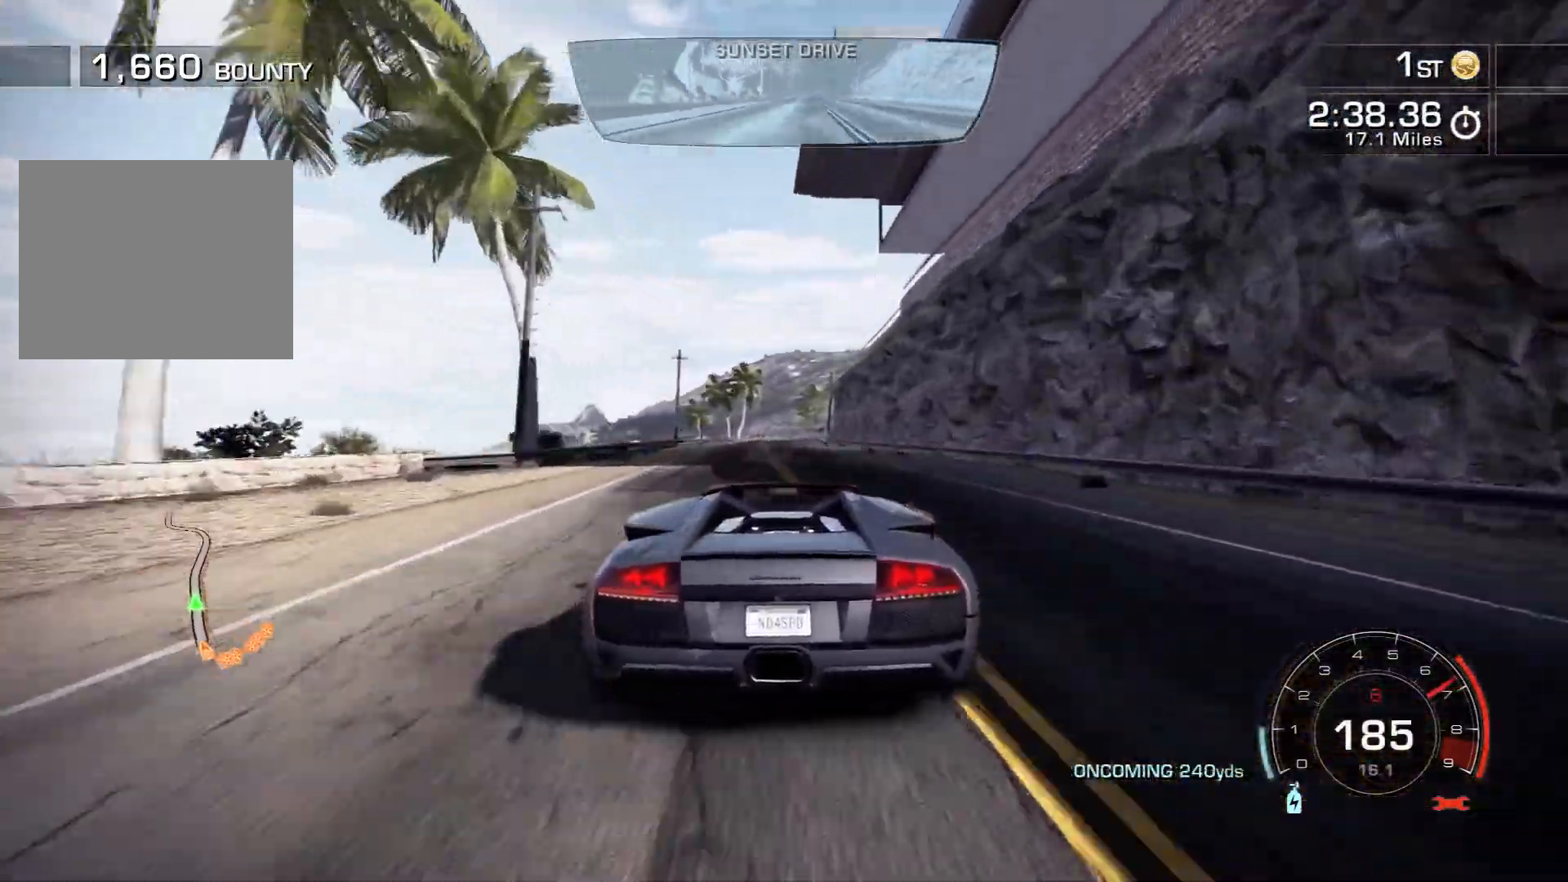
{"buttons": ["R2"], "left_stick": "center", "events": [[67, "left_stick", "left"], [200, "left_stick", "center"]]}
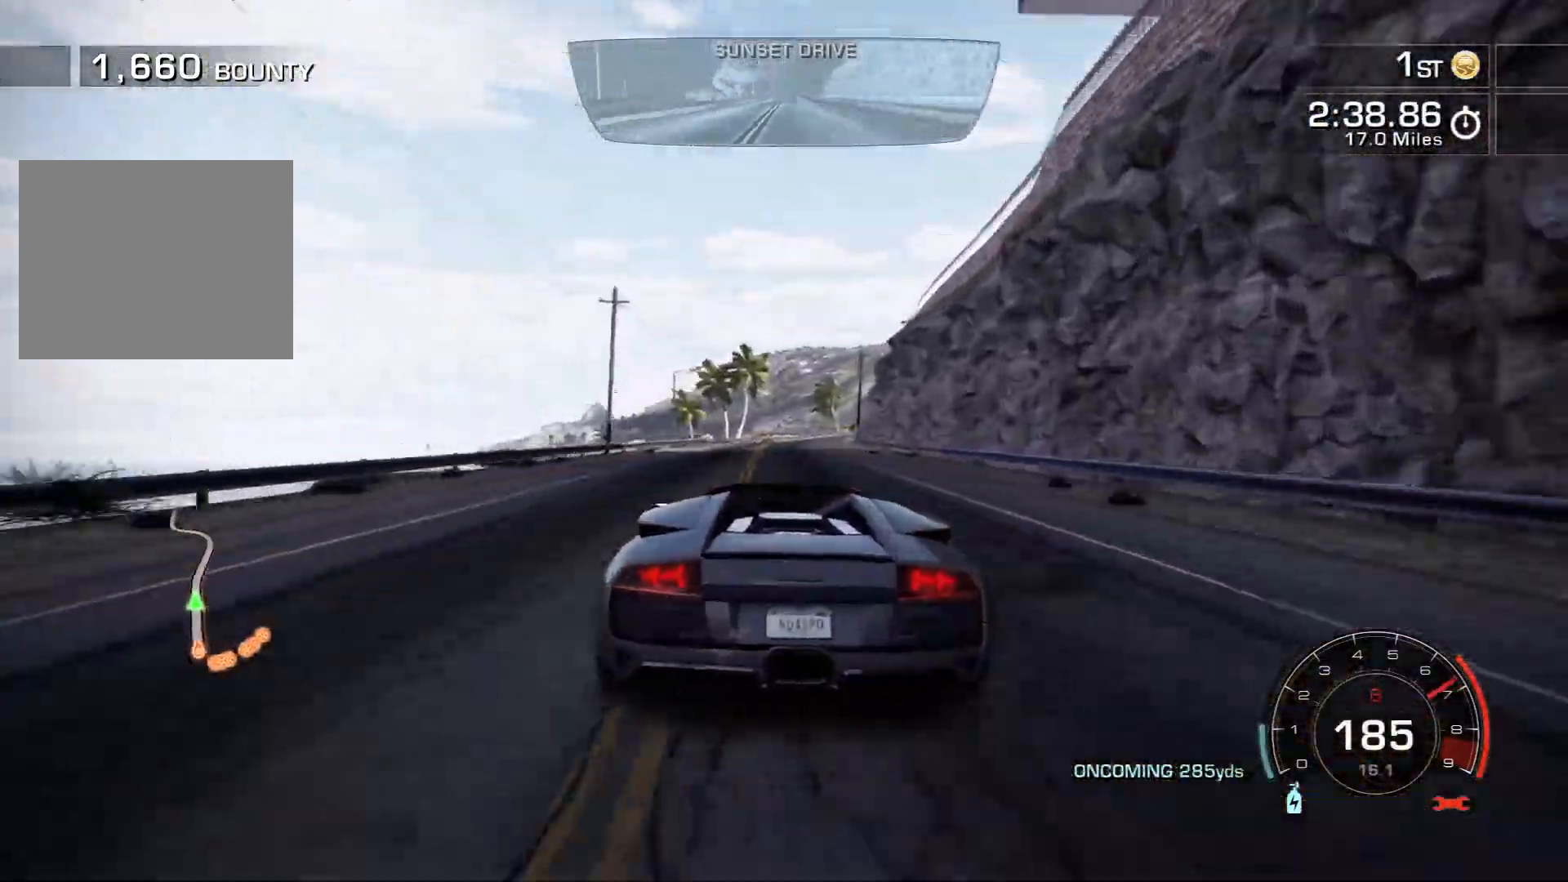
{"buttons": ["R2"], "left_stick": "right", "events": [[233, "left_stick", "right"]]}
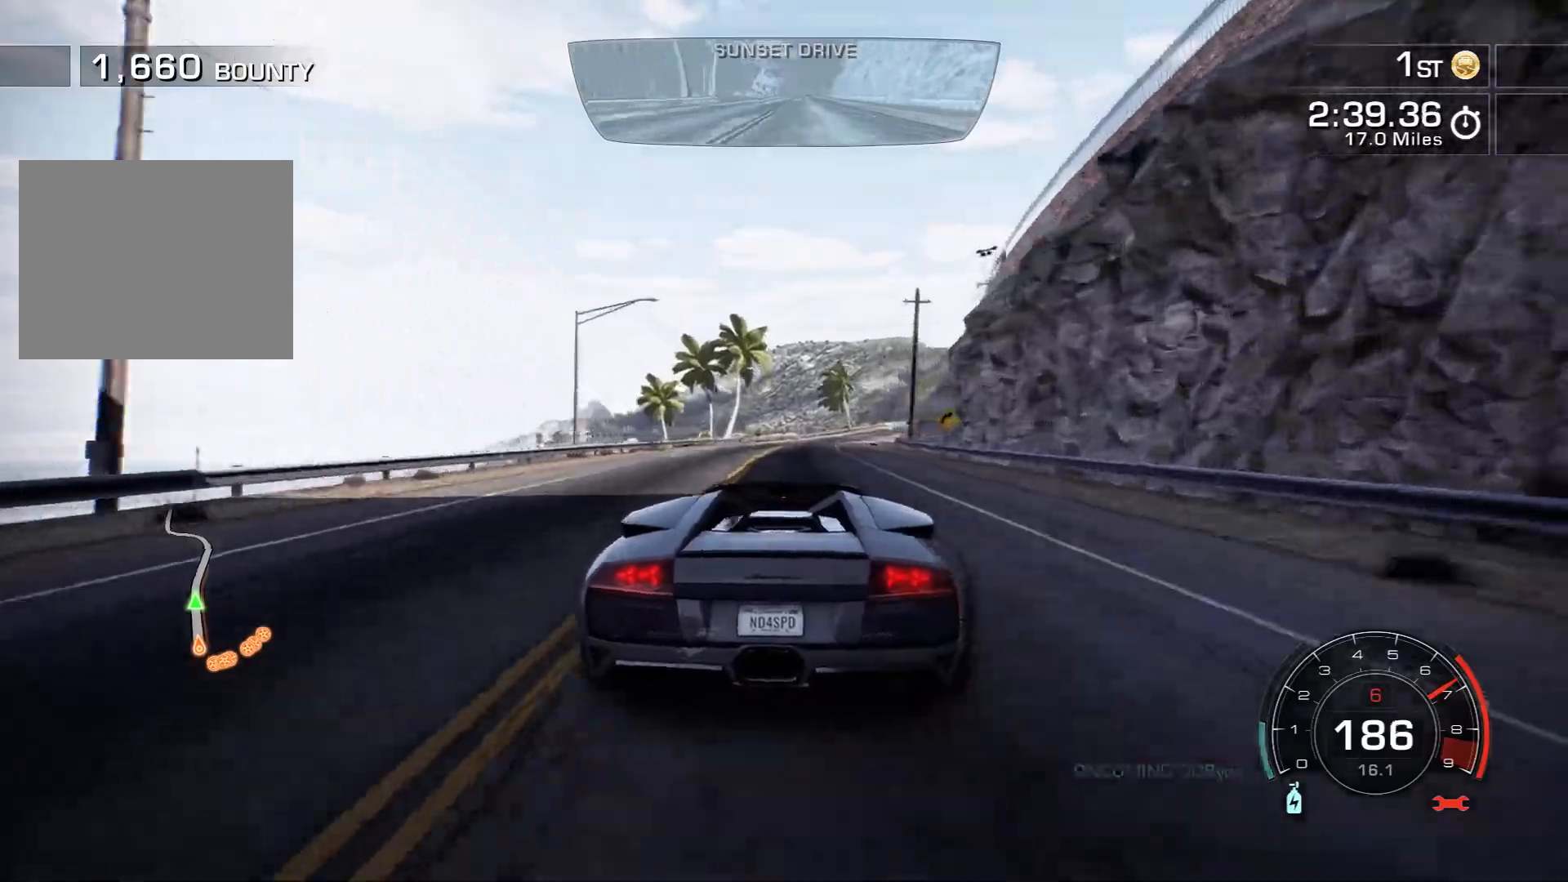
{"buttons": ["R2"], "left_stick": "right", "events": []}
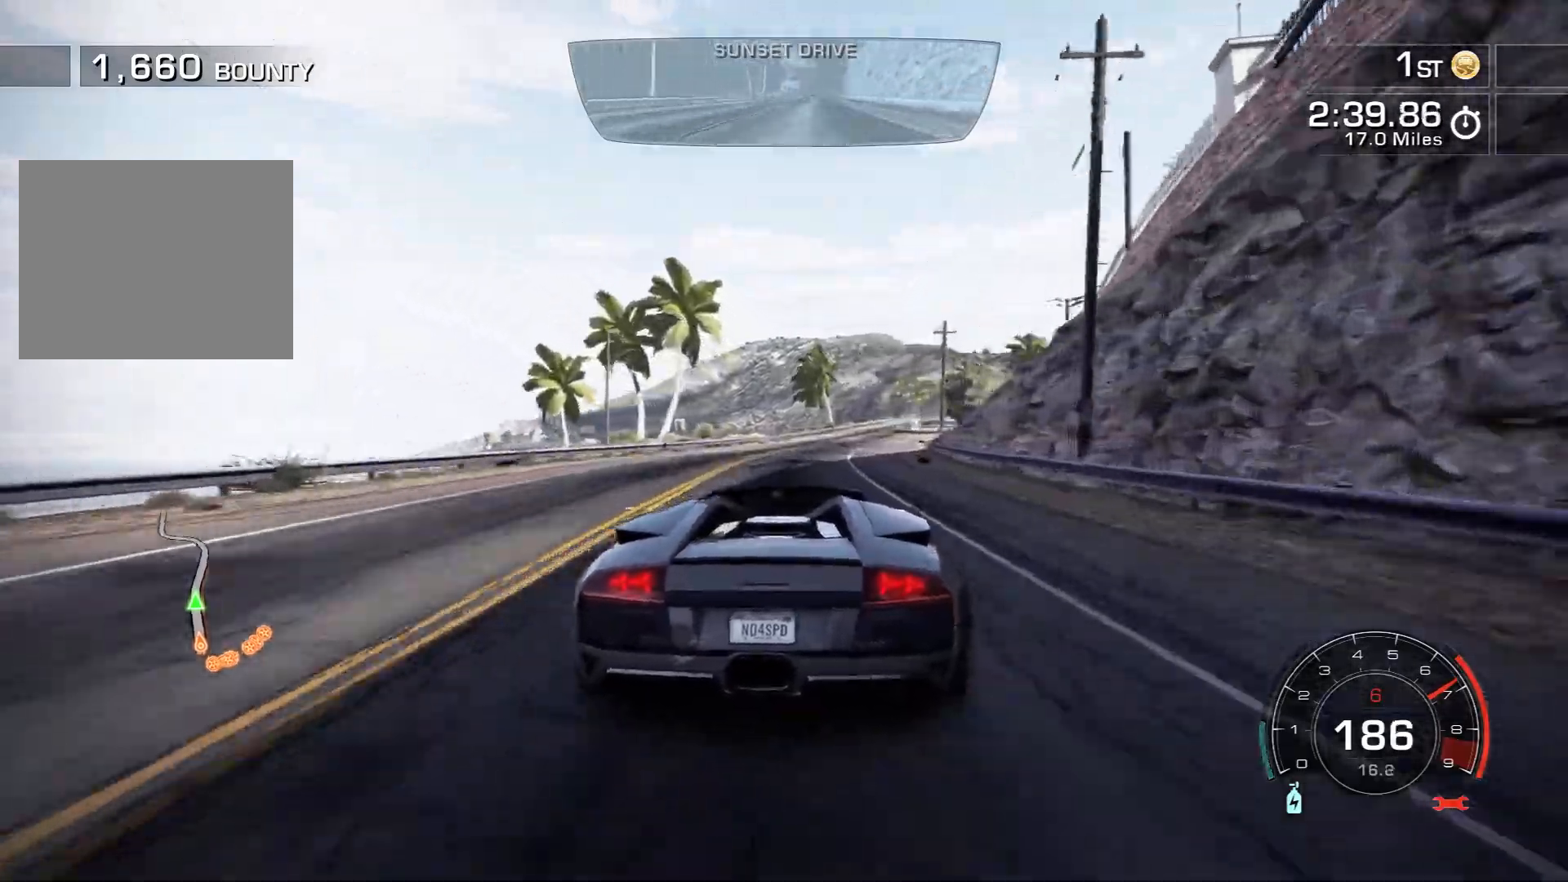
{"buttons": ["R2"], "left_stick": "right", "events": []}
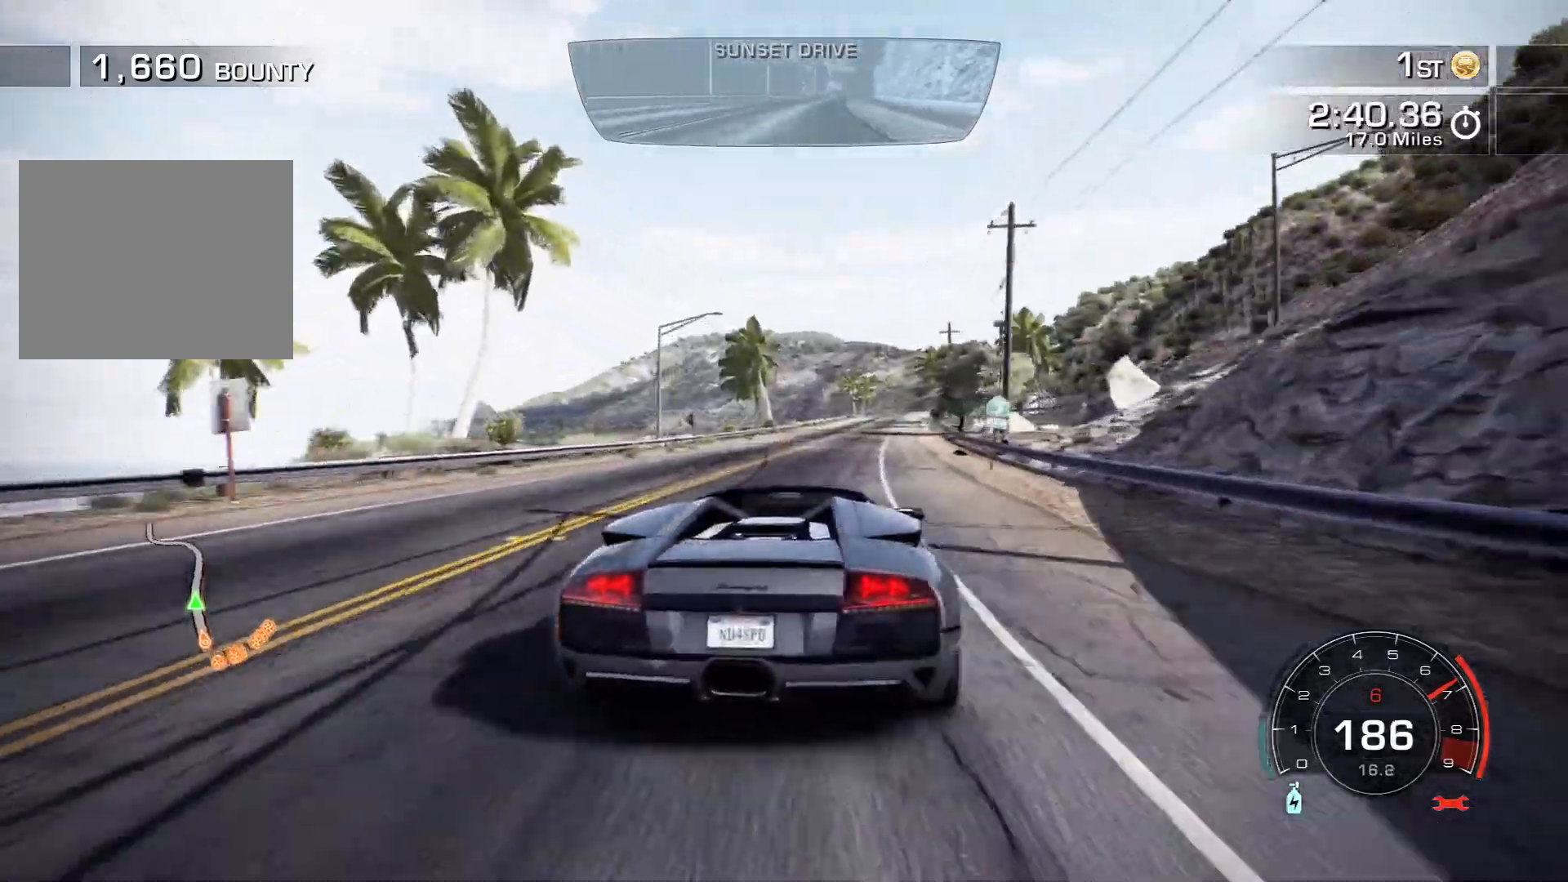
{"buttons": ["R2"], "left_stick": "right", "events": [[50, "left_stick", "center"], [450, "left_stick", "right"]]}
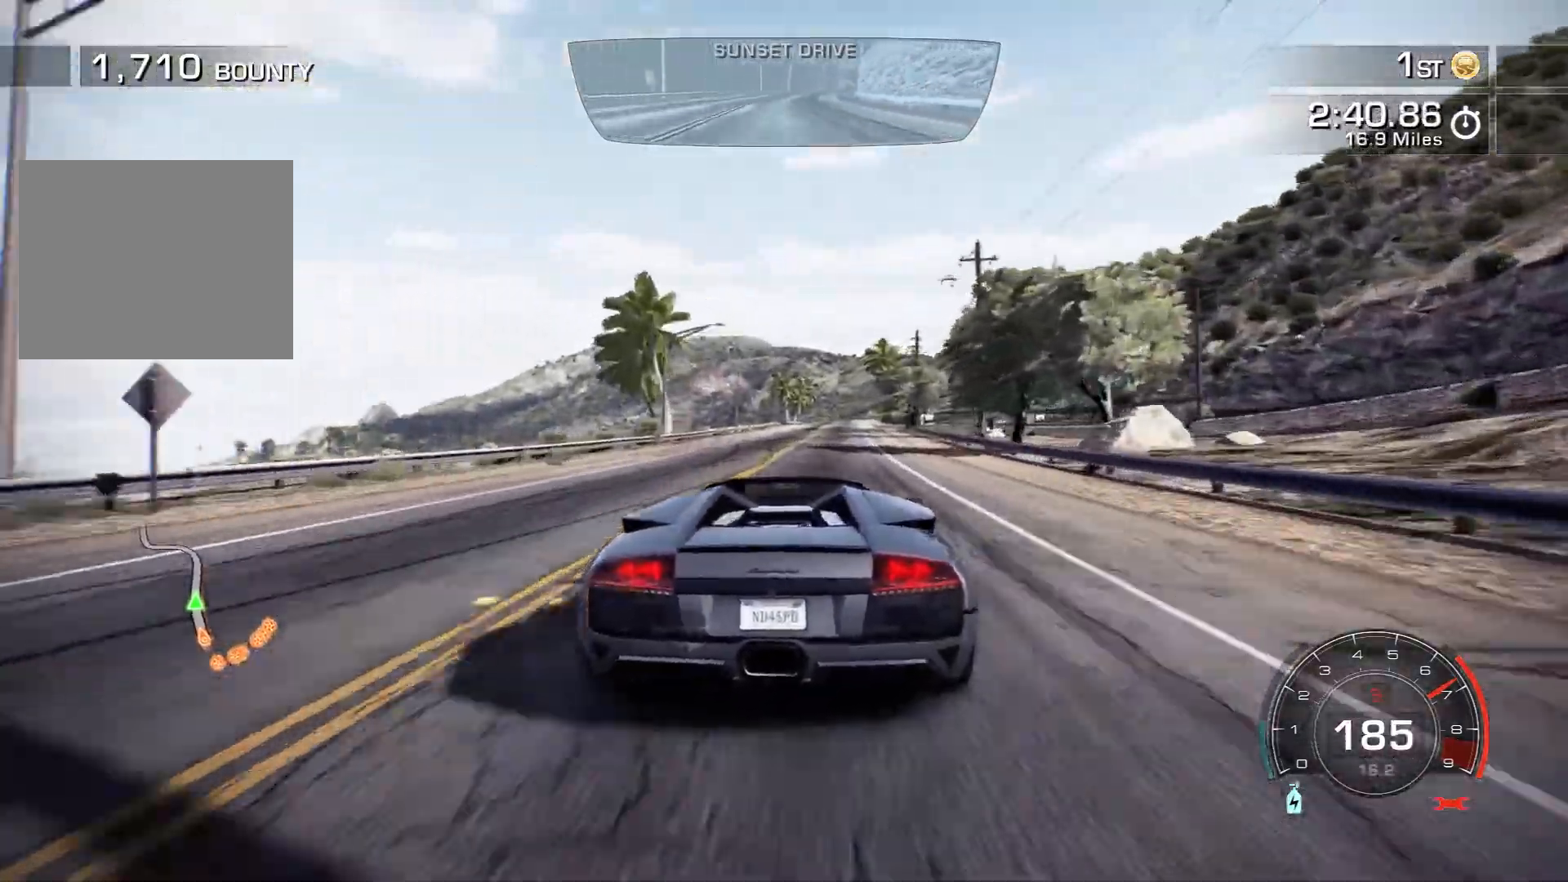
{"buttons": ["R2"], "left_stick": "right", "events": [[200, "left_stick", "center"], [350, "left_stick", "right"]]}
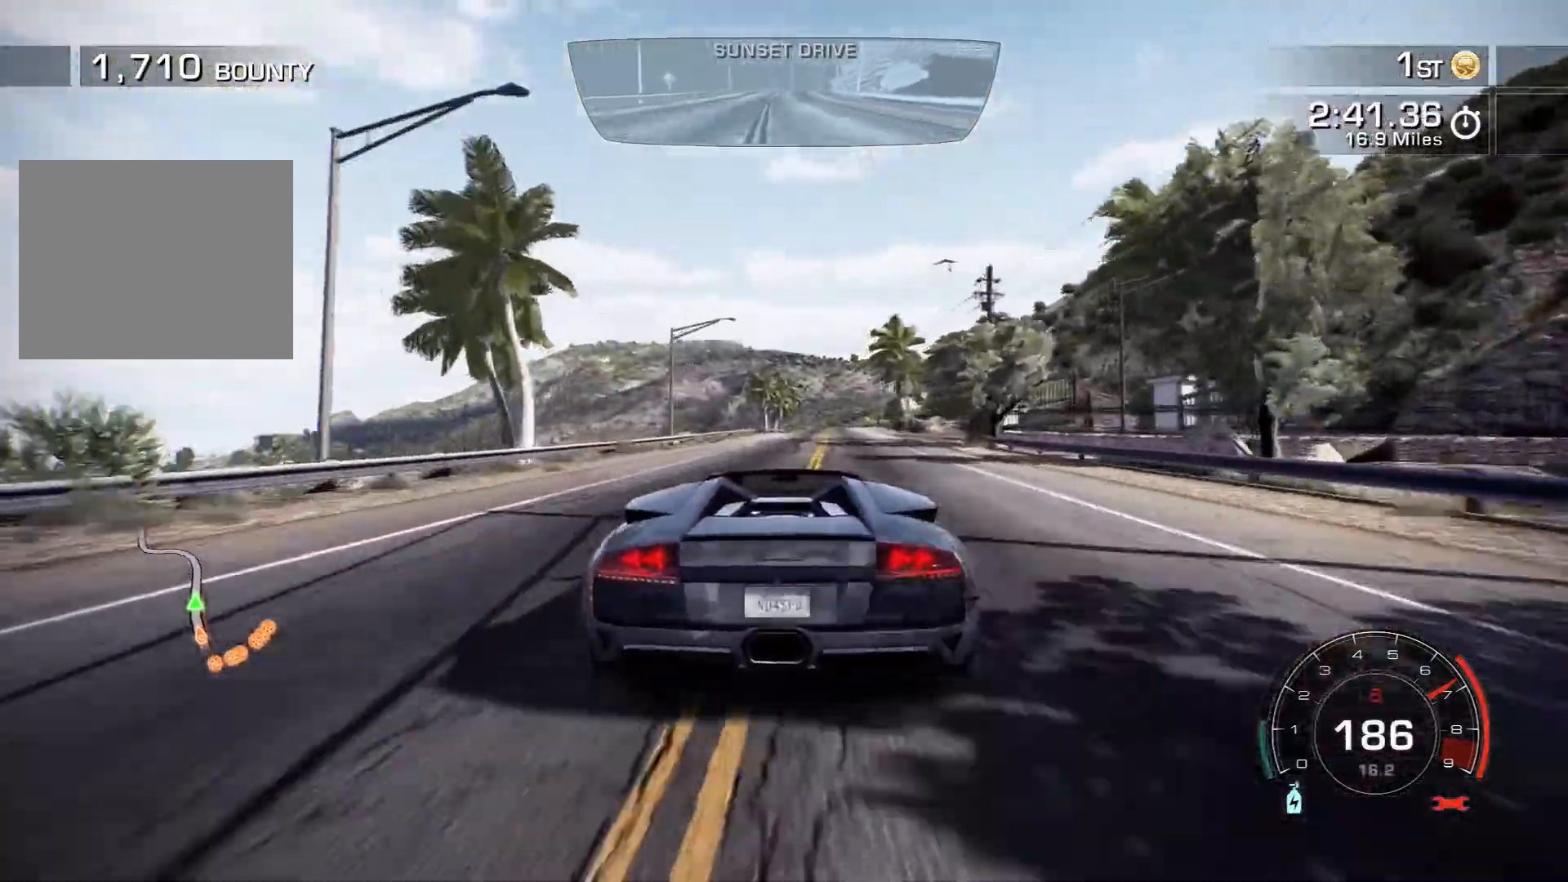
{"buttons": ["R2"], "left_stick": "right", "events": []}
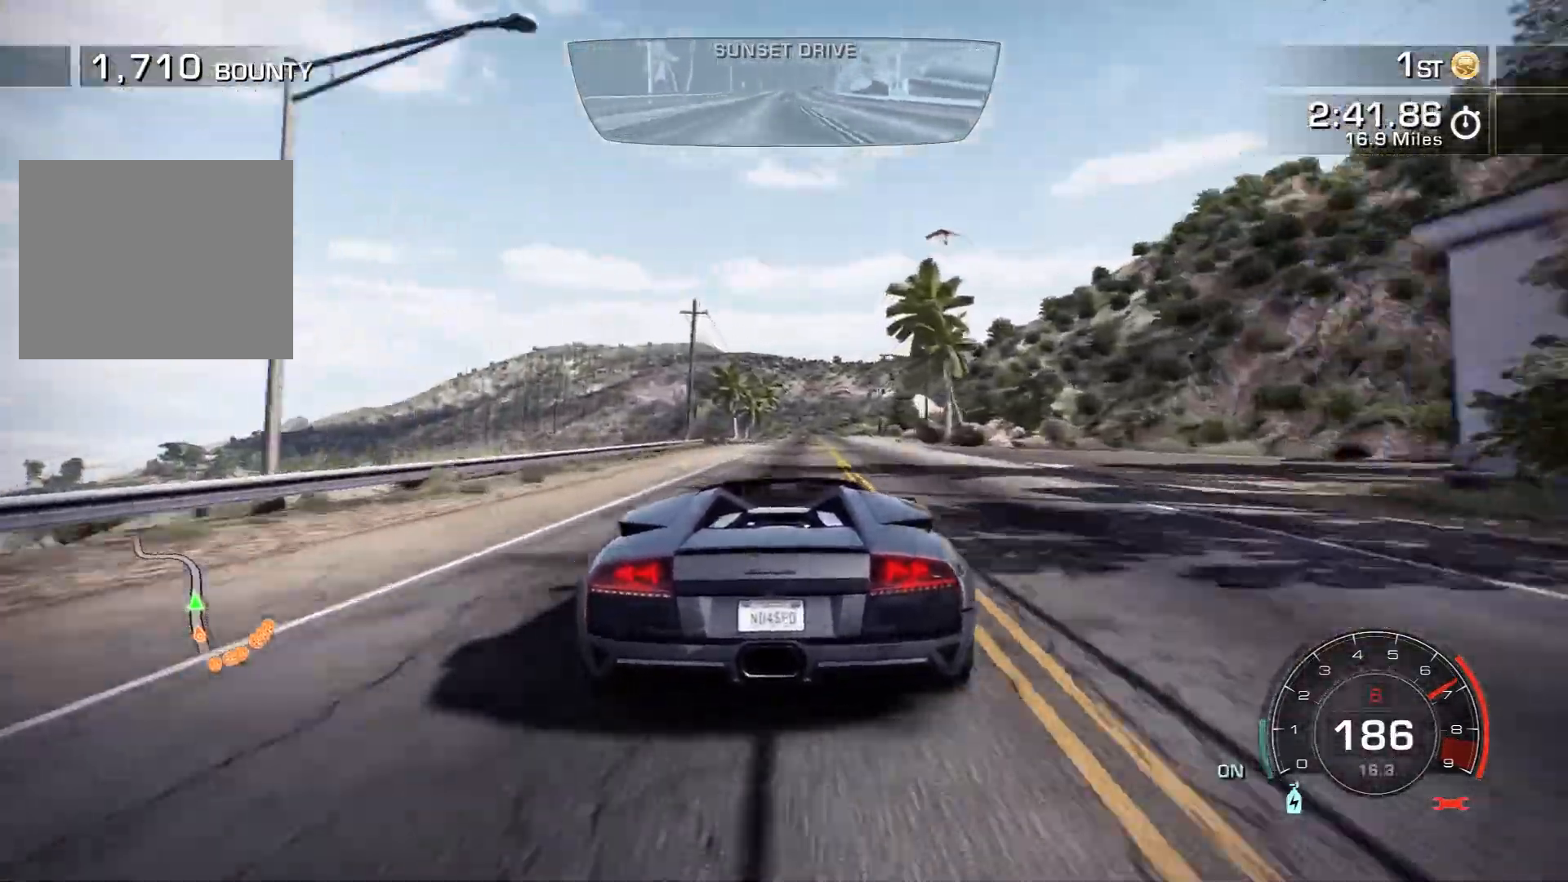
{"buttons": ["R2"], "left_stick": "right", "events": []}
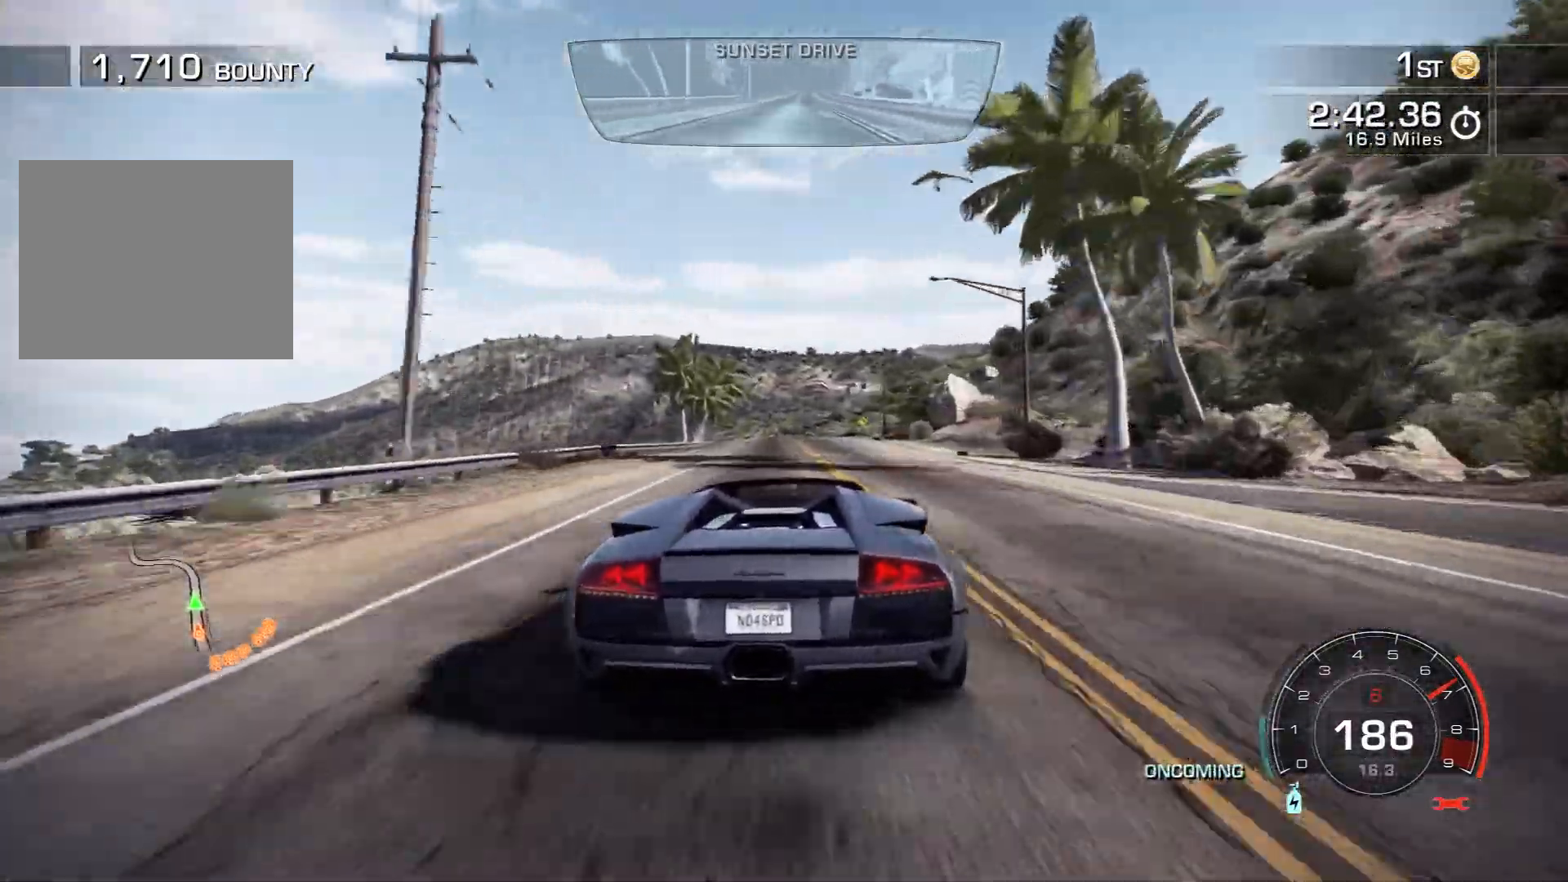
{"buttons": ["R2"], "left_stick": "right", "events": []}
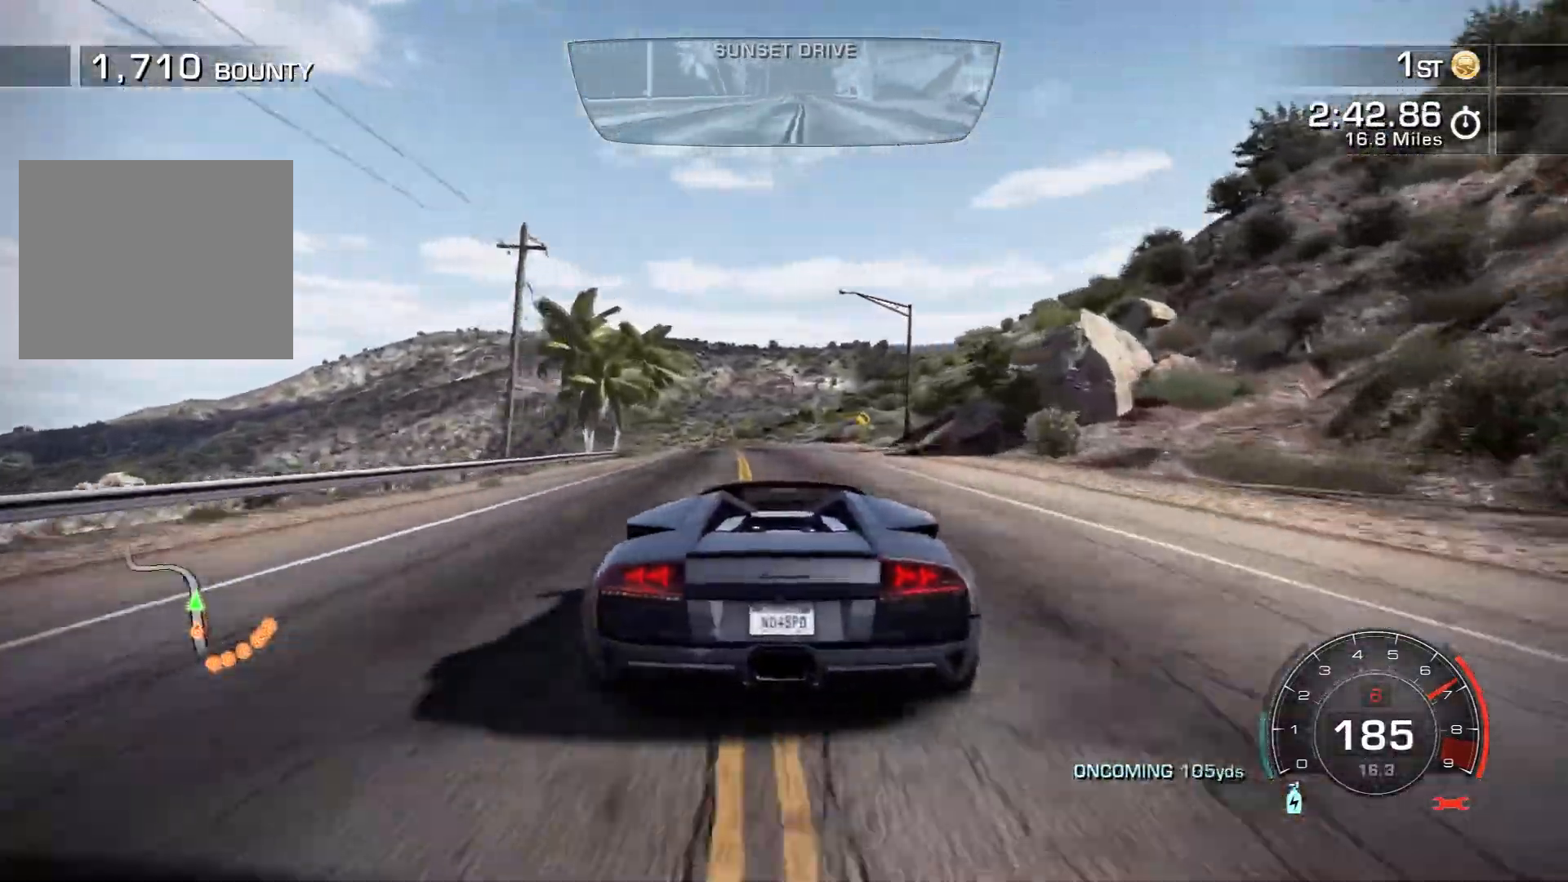
{"buttons": ["R2"], "left_stick": "left", "events": [[83, "left_stick", "left"]]}
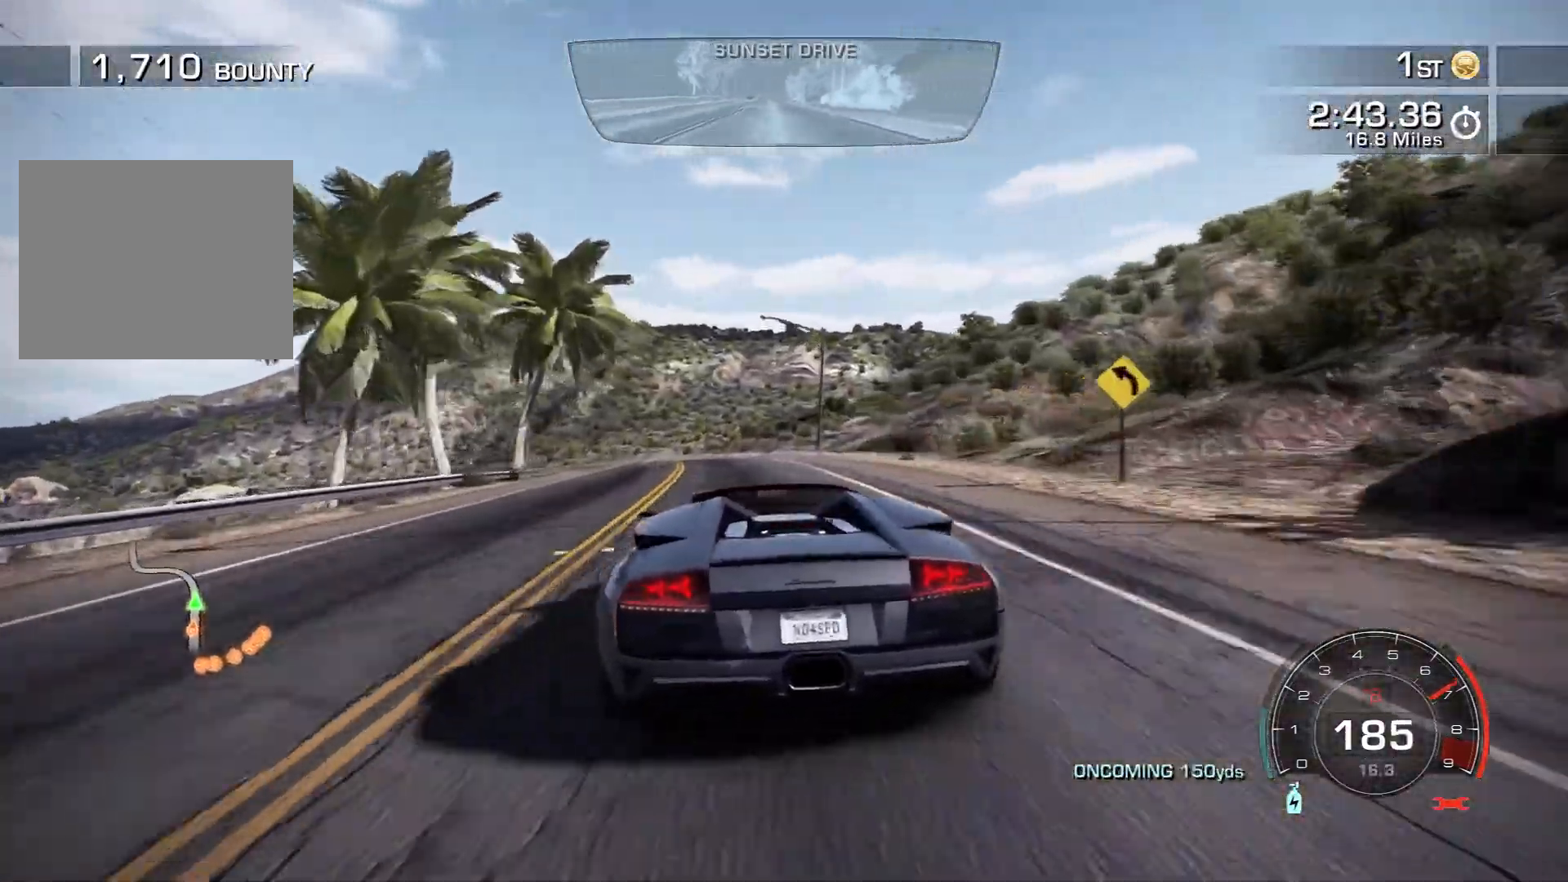
{"buttons": ["R2"], "left_stick": "left", "events": []}
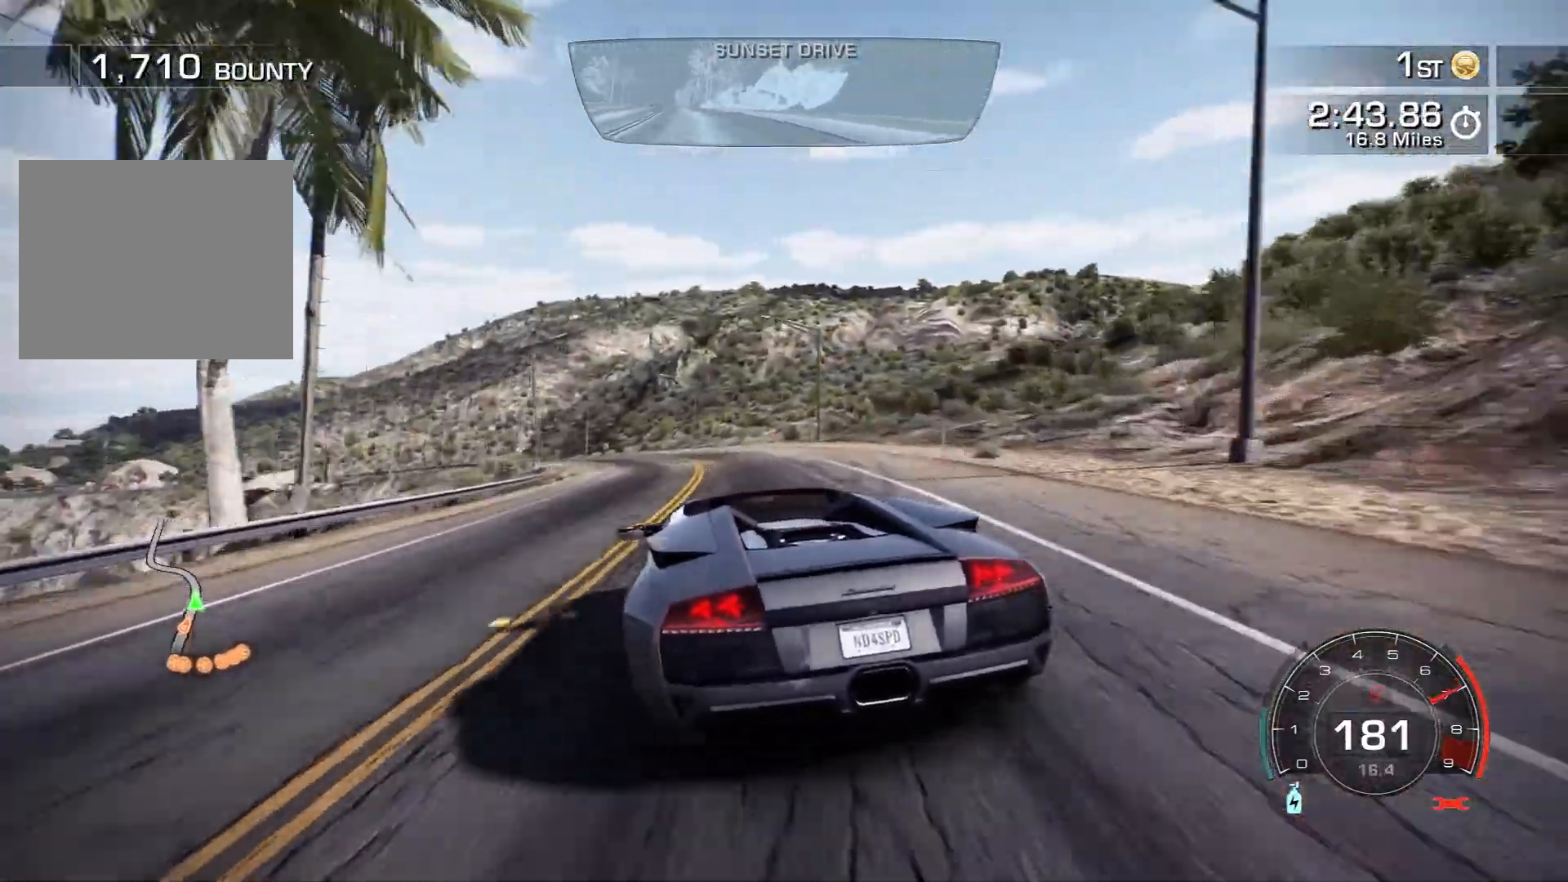
{"buttons": ["R2"], "left_stick": "left", "events": [[233, "left_stick", "right"], [367, "left_stick", "left"]]}
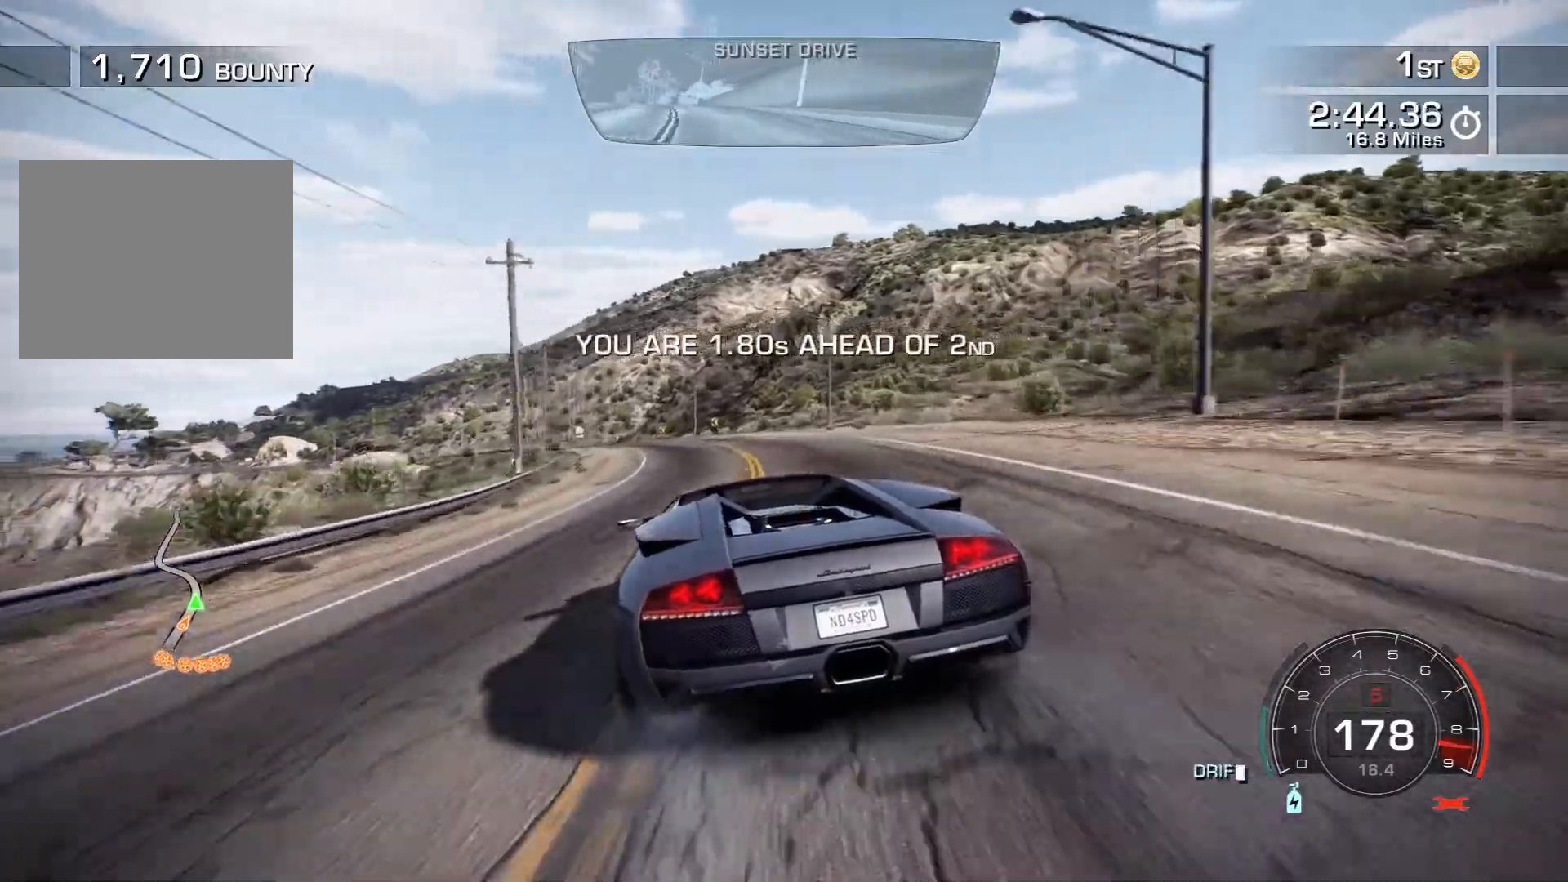
{"buttons": ["R2"], "left_stick": "center", "events": [[100, "left_stick", "center"], [233, "left_stick", "left"], [367, "left_stick", "center"]]}
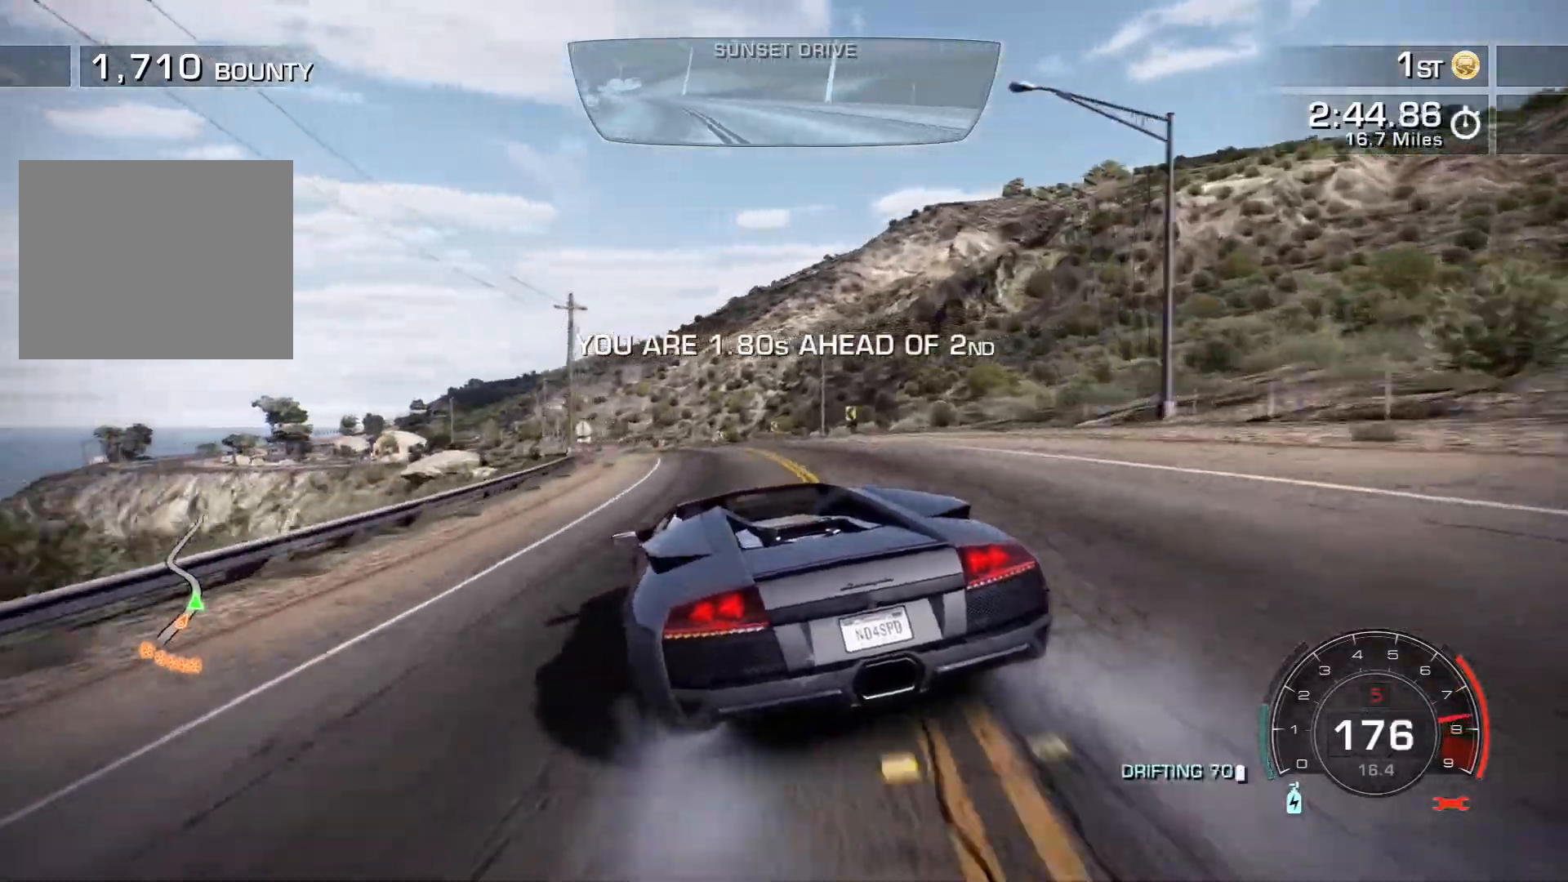
{"buttons": ["R2"], "left_stick": "center", "events": []}
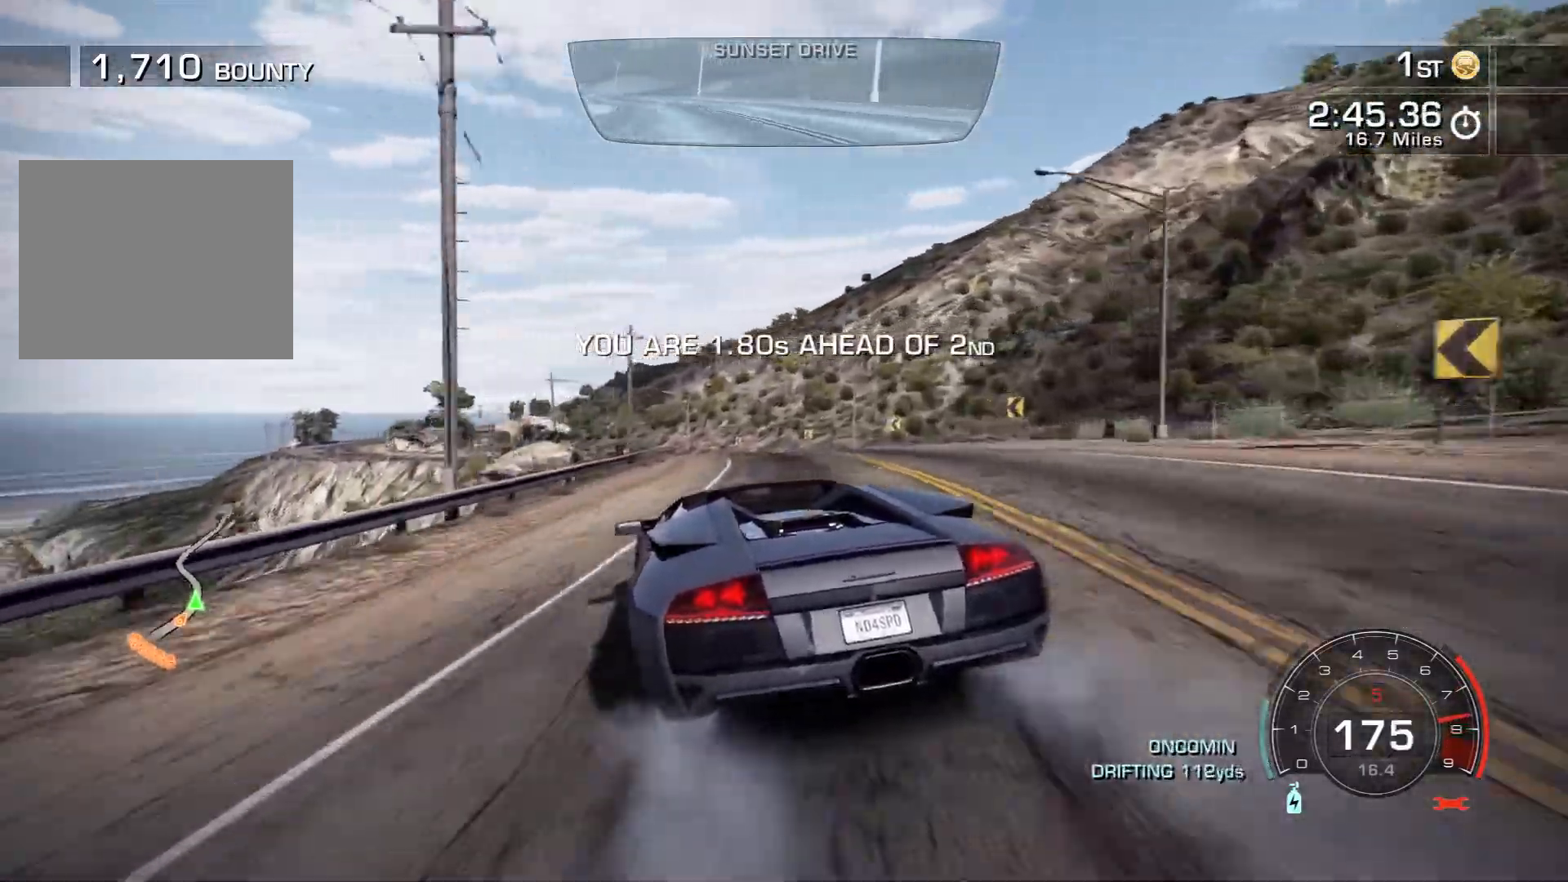
{"buttons": ["R2"], "left_stick": "left", "events": [[350, "left_stick", "left"]]}
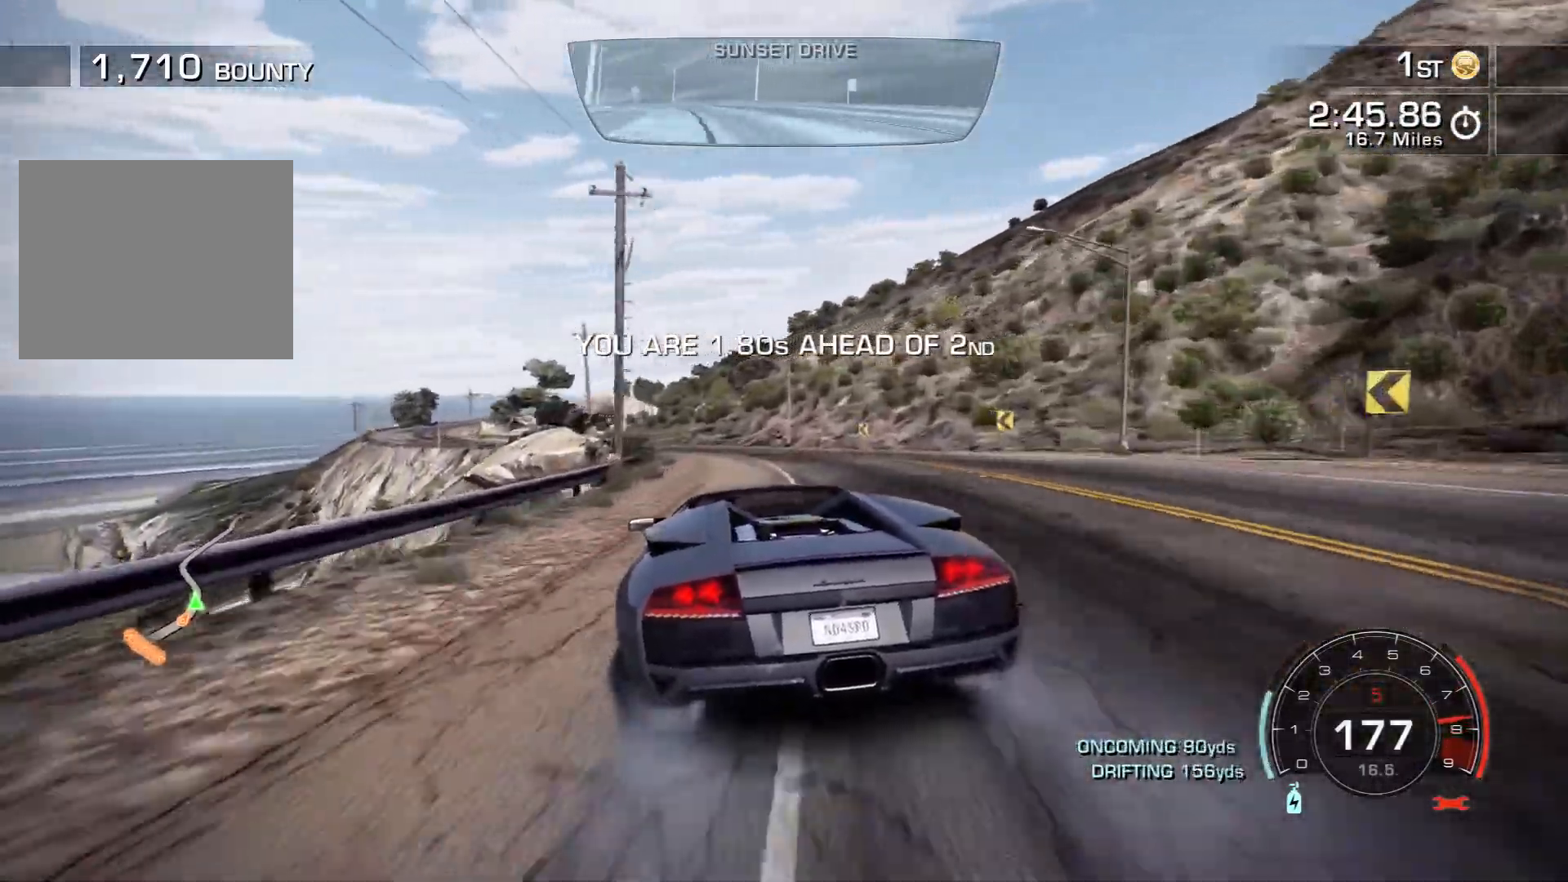
{"buttons": ["R2"], "left_stick": "left", "events": []}
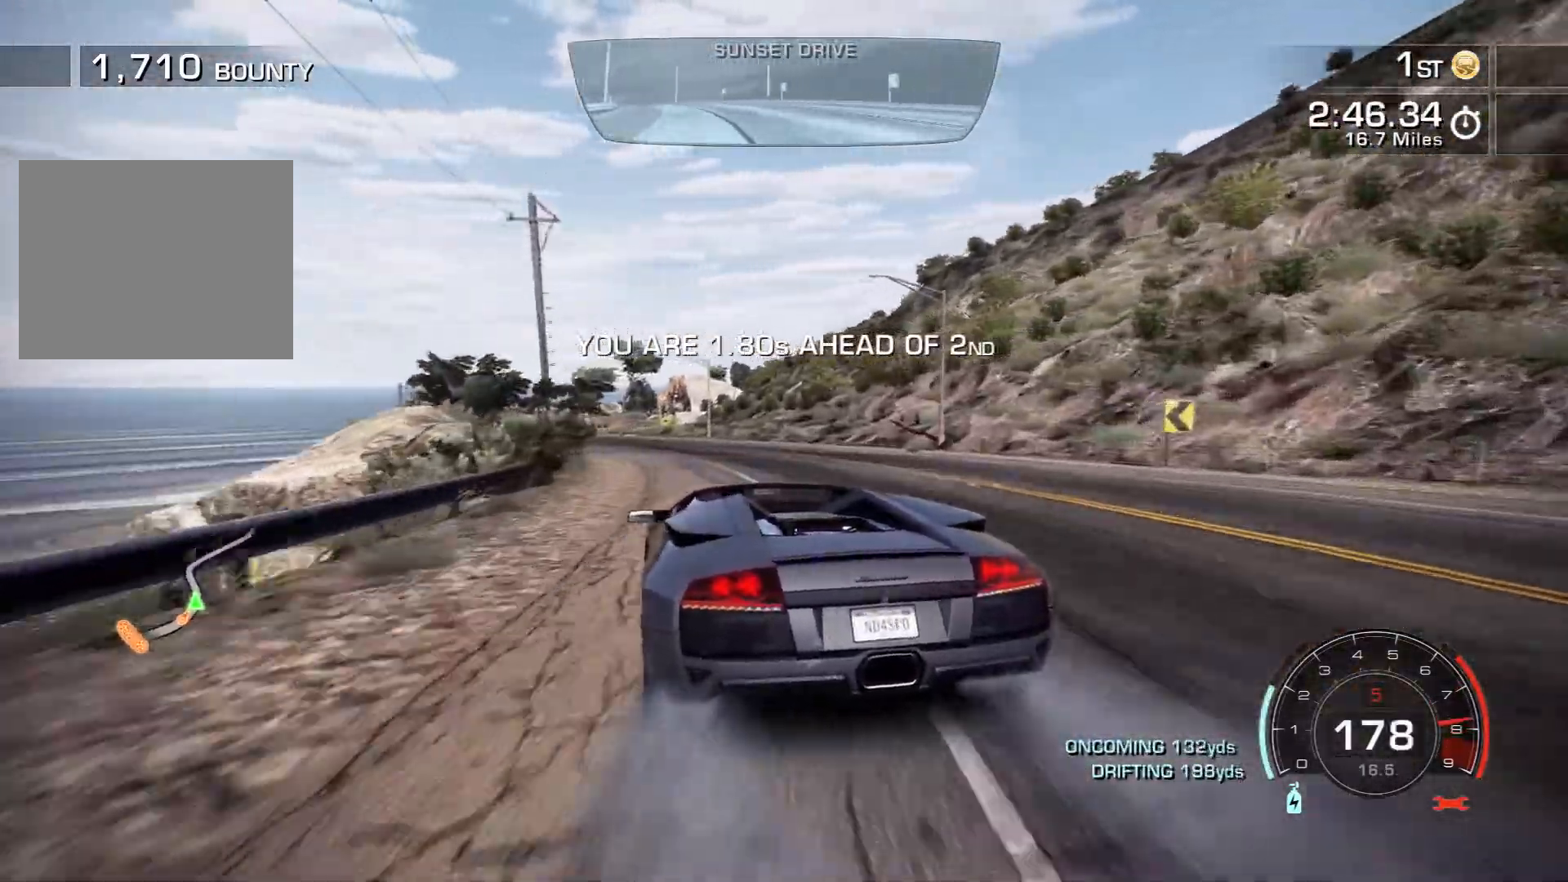
{"buttons": ["R2"], "left_stick": "center", "events": [[33, "left_stick", "center"]]}